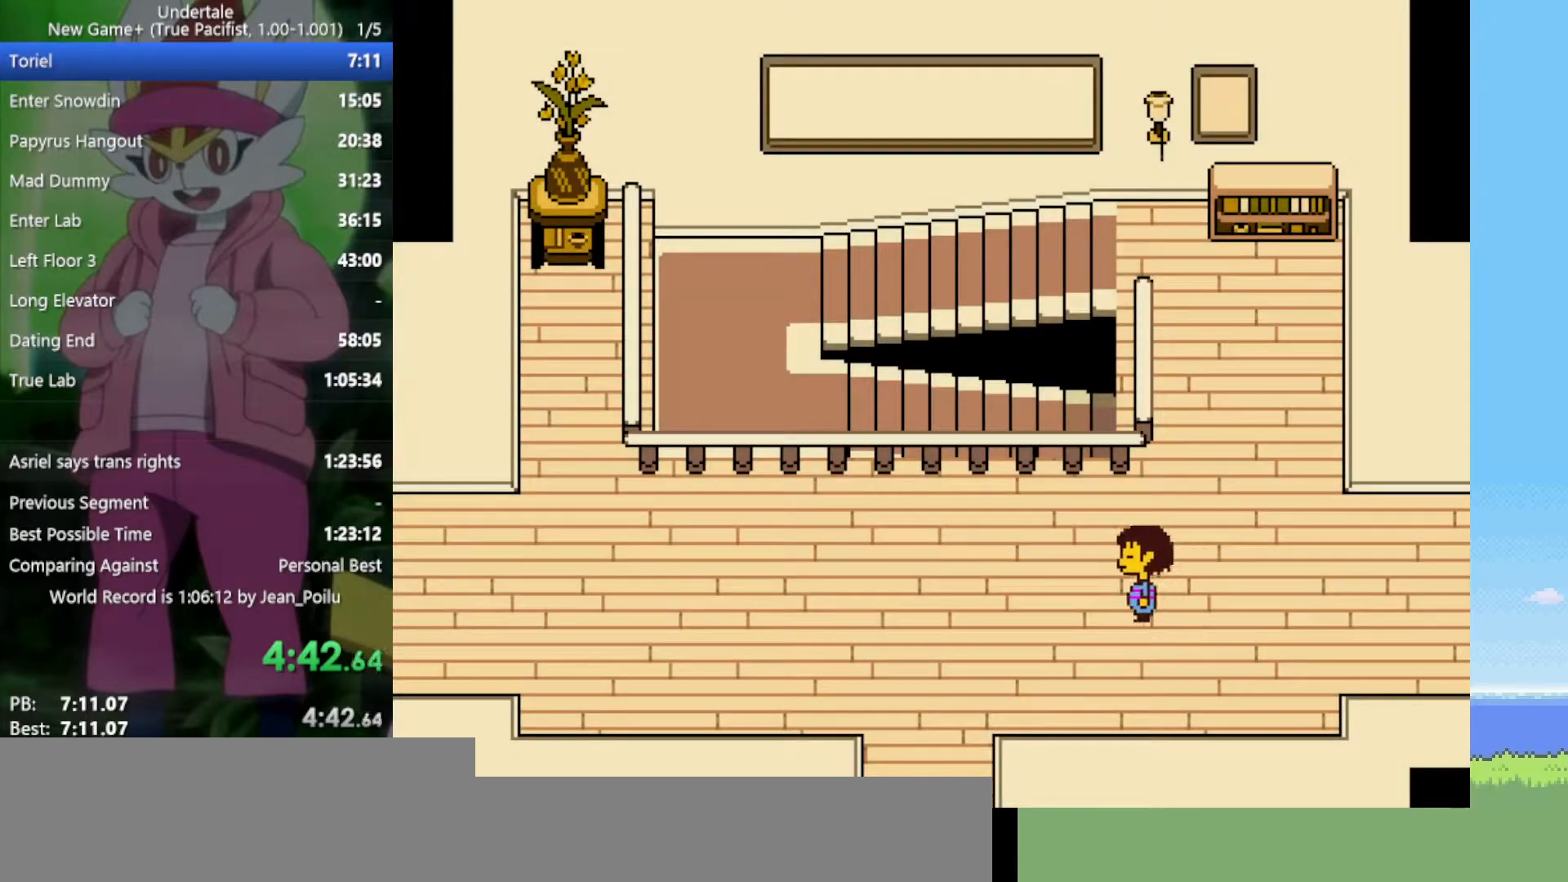
Gameplay with keyboard; each line is a JSON object with the keys held at the frame after it. "events" lists presses ("down") and releases ("up") of "c", "ctrl", "down", "left", "return", "right", "shift", "up", "x" and "z" between this image and that frame as [ms after this image, input, new state], when the widget could be followed in between. No other keys are recorded. Mouse input is not recorded.
{"keys": ["left"], "events": []}
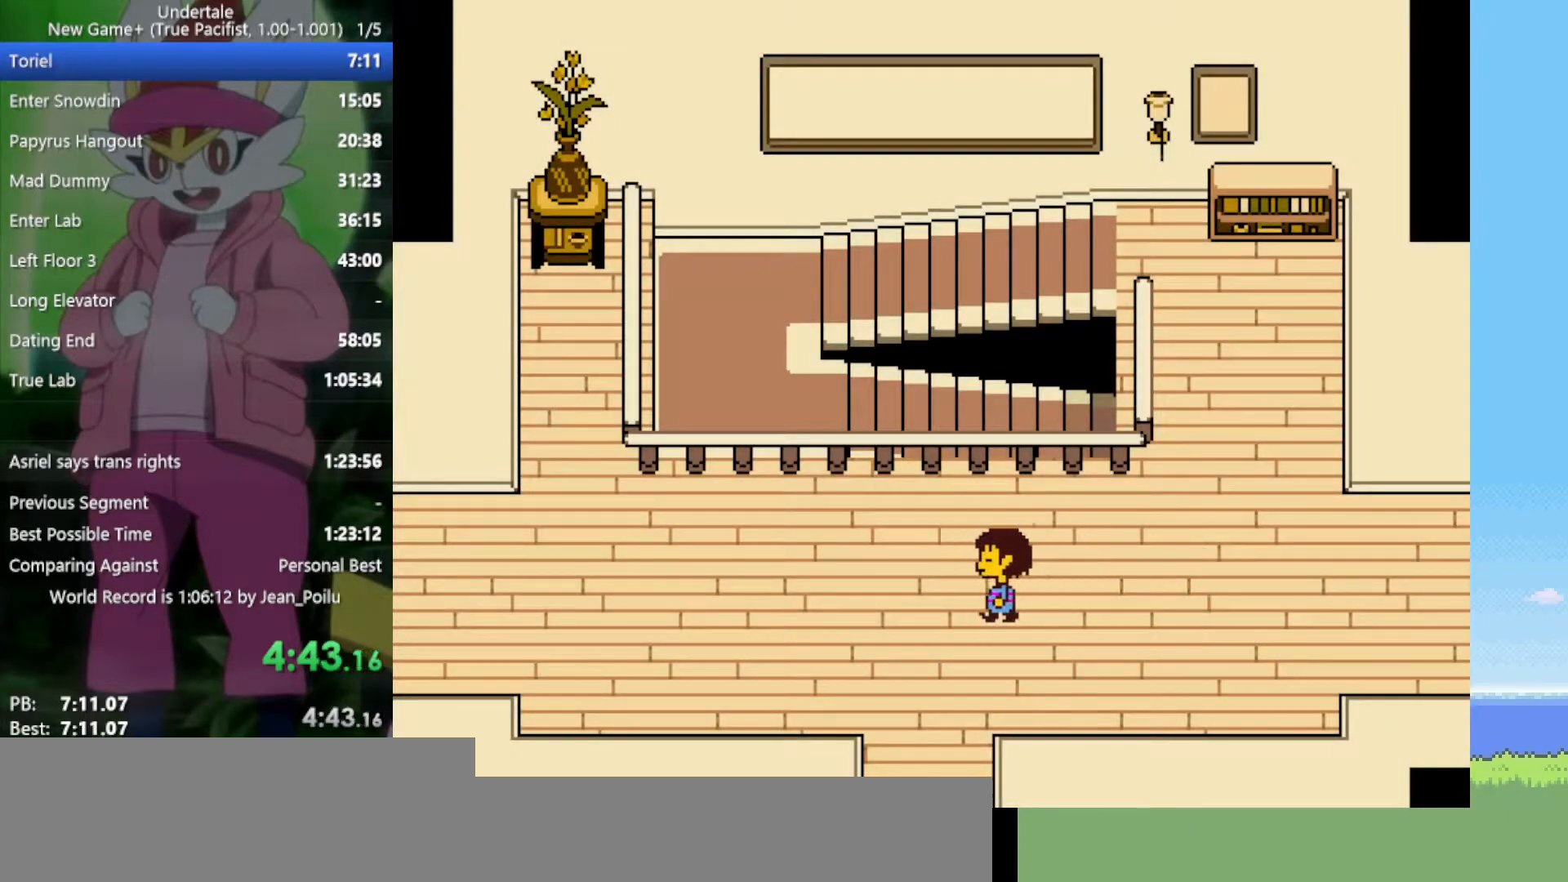
{"keys": ["left"], "events": []}
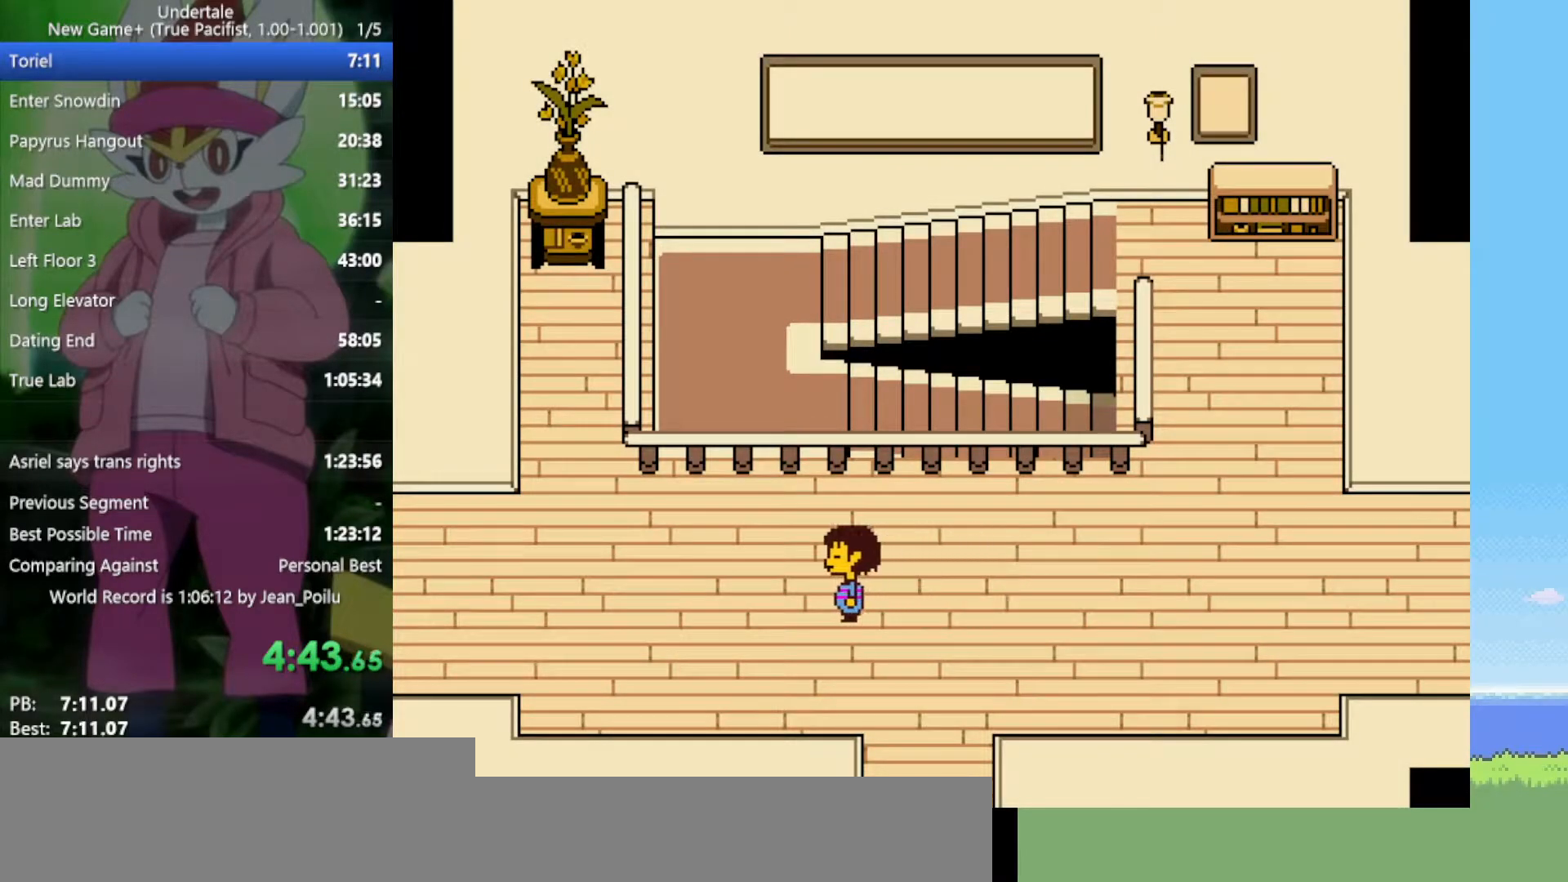
{"keys": ["left"], "events": []}
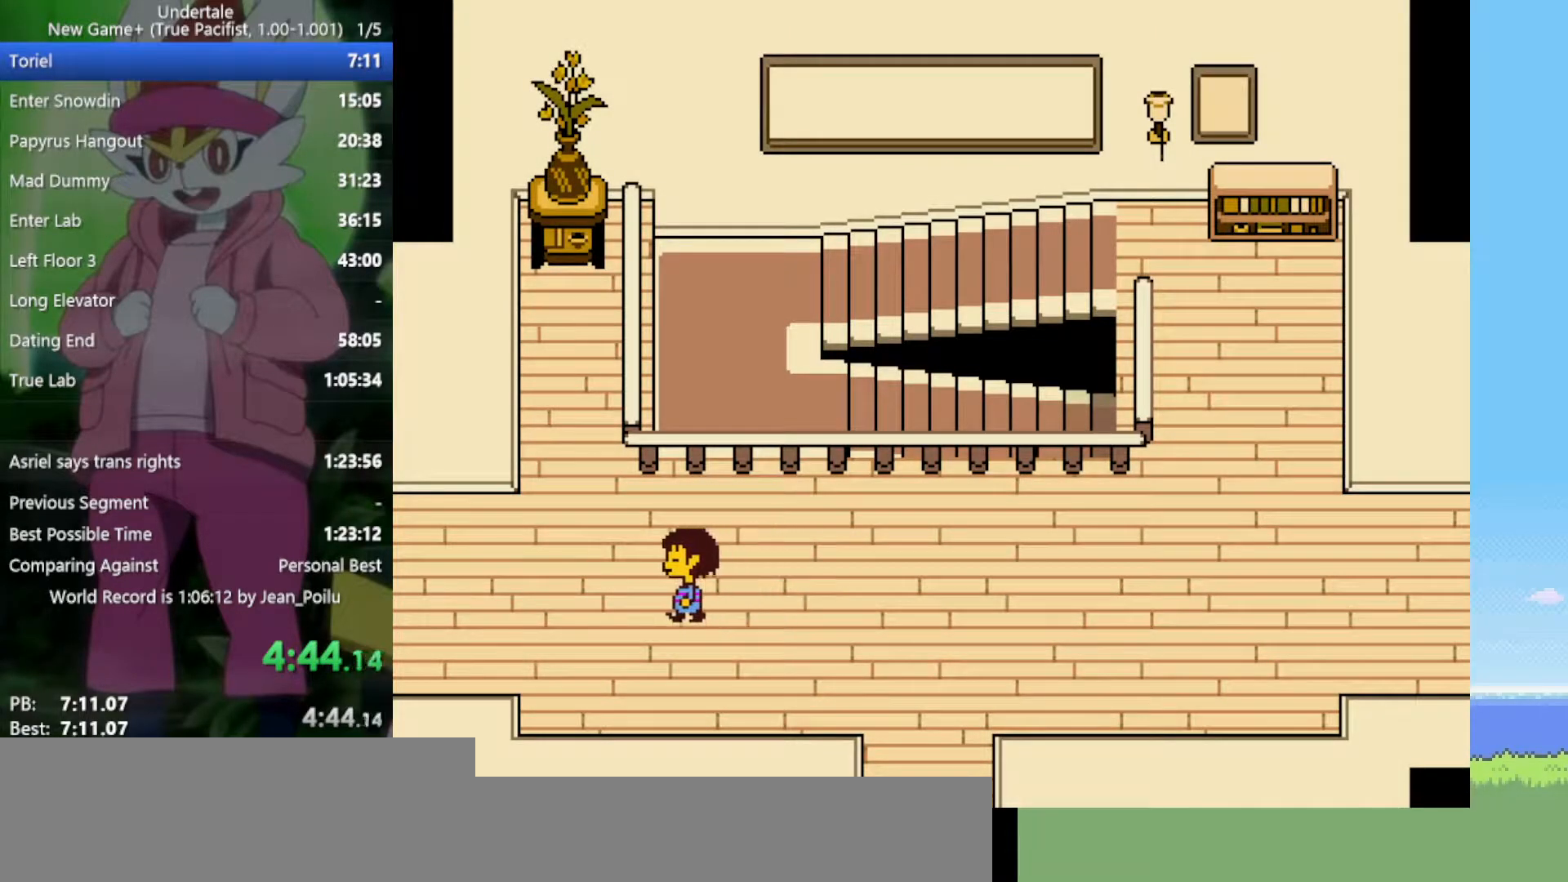
{"keys": ["left"], "events": [[100, "up", "down"], [183, "up", "up"]]}
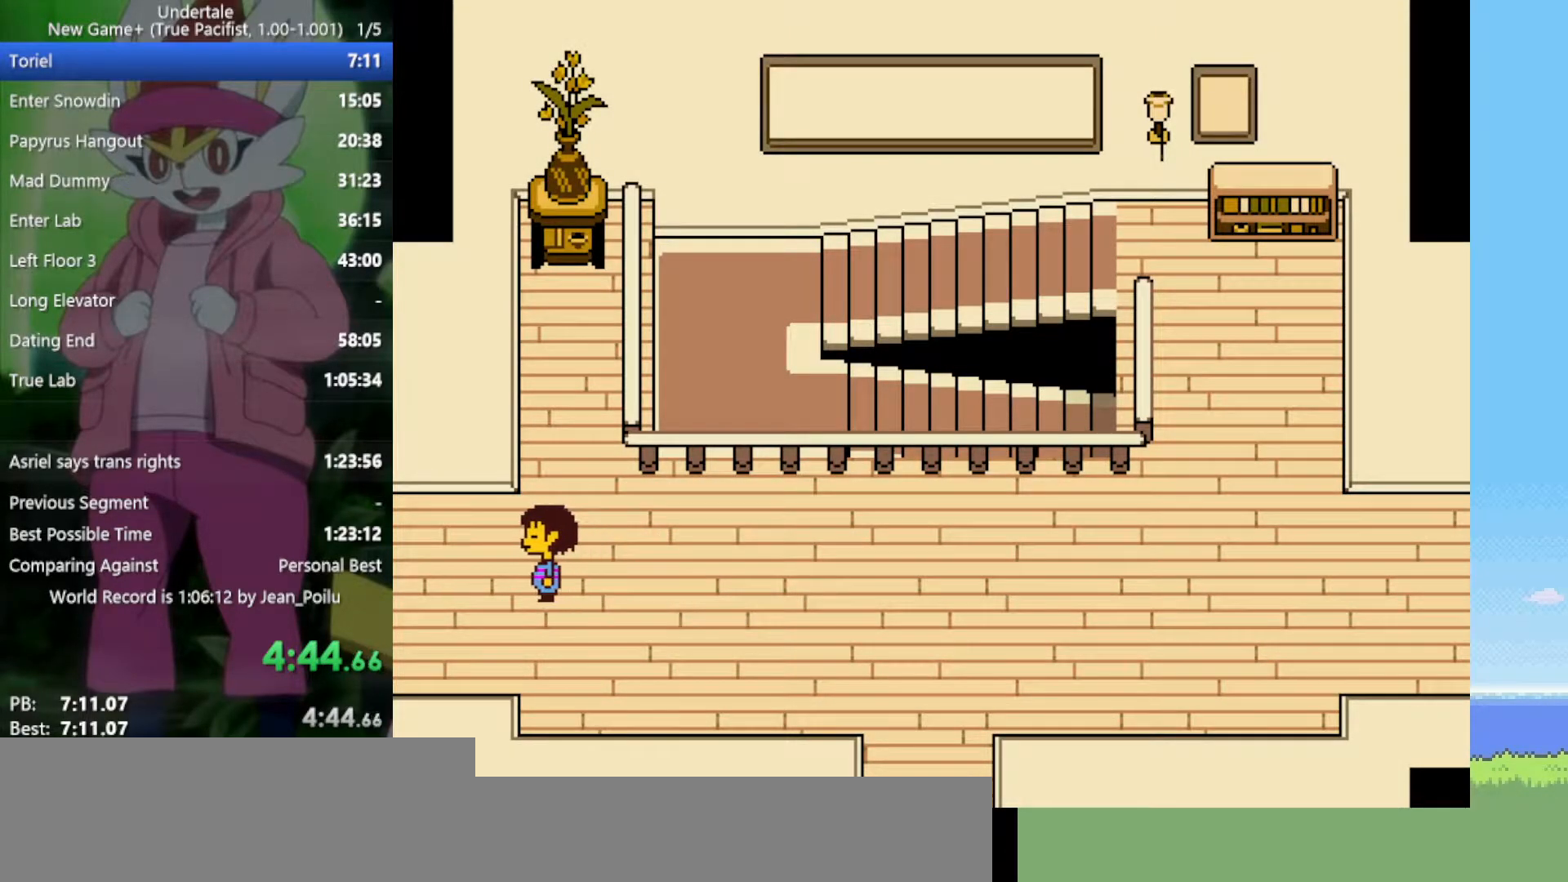
{"keys": ["left"], "events": []}
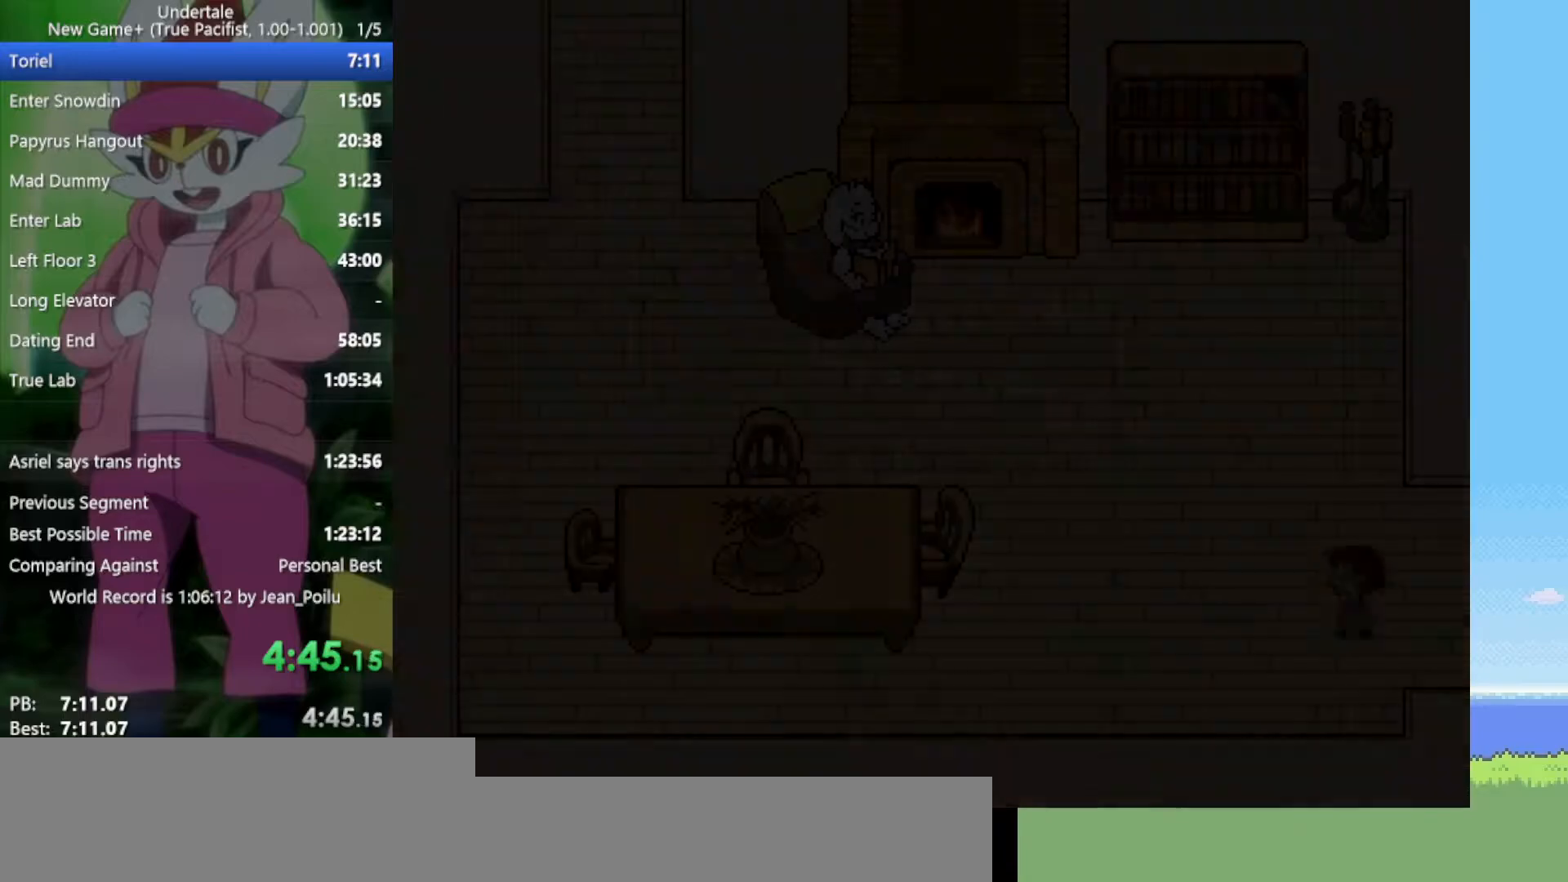
{"keys": ["left", "up"], "events": [[200, "up", "down"]]}
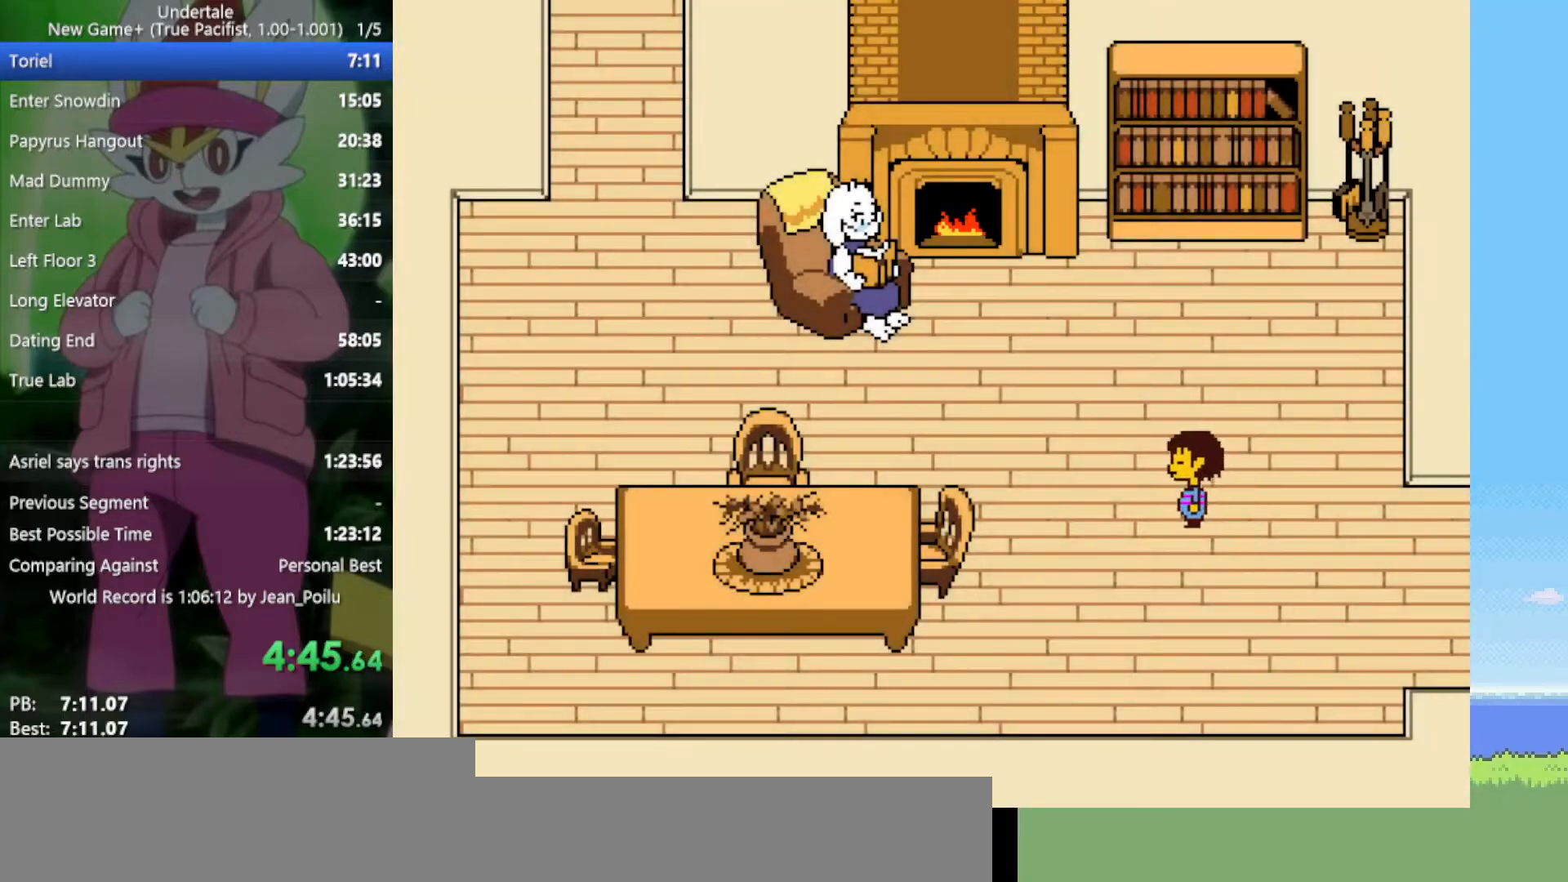
{"keys": ["left"], "events": [[483, "up", "up"]]}
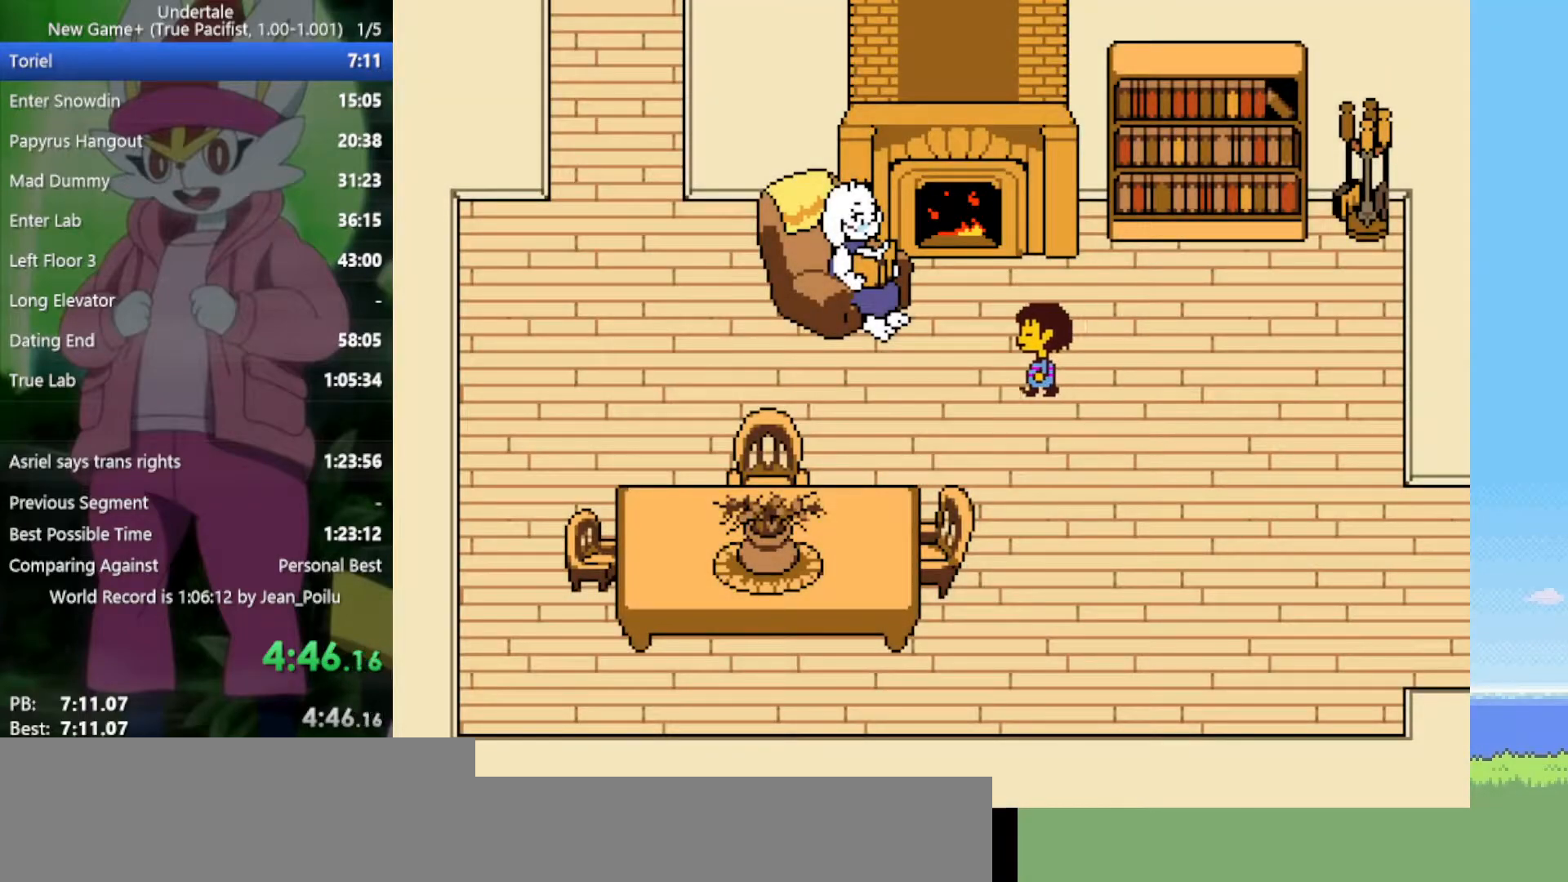
{"keys": ["x"], "events": [[167, "up", "down"], [383, "left", "up"], [383, "up", "up"], [383, "z", "down"], [433, "x", "down"], [483, "z", "up"]]}
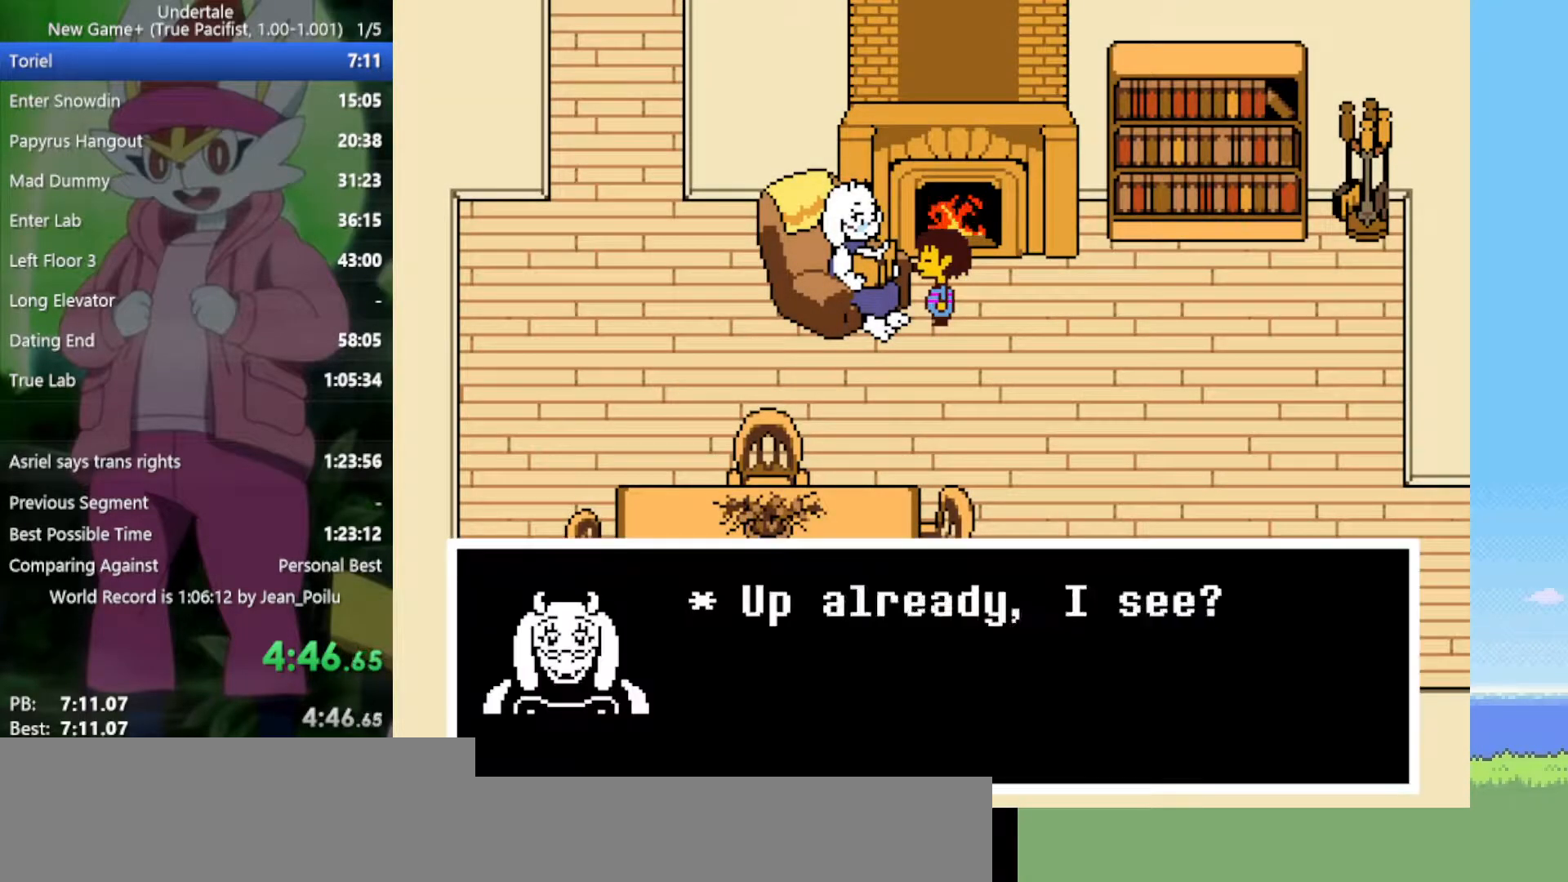
{"keys": [], "events": [[33, "return", "down"], [33, "shift", "down"], [33, "x", "up"], [83, "shift", "up"], [83, "z", "down"], [117, "return", "up"], [117, "x", "down"], [167, "return", "down"], [167, "shift", "down"], [167, "x", "up"], [167, "z", "up"], [217, "return", "up"], [217, "shift", "up"], [217, "z", "down"], [250, "return", "down"], [250, "x", "down"], [300, "return", "up"], [300, "x", "up"], [300, "z", "up"], [350, "return", "down"], [350, "shift", "down"], [350, "z", "down"], [400, "return", "up"], [400, "shift", "up"], [400, "x", "down"], [433, "return", "down"], [433, "shift", "down"], [433, "x", "up"], [433, "z", "up"], [483, "return", "up"], [483, "shift", "up"]]}
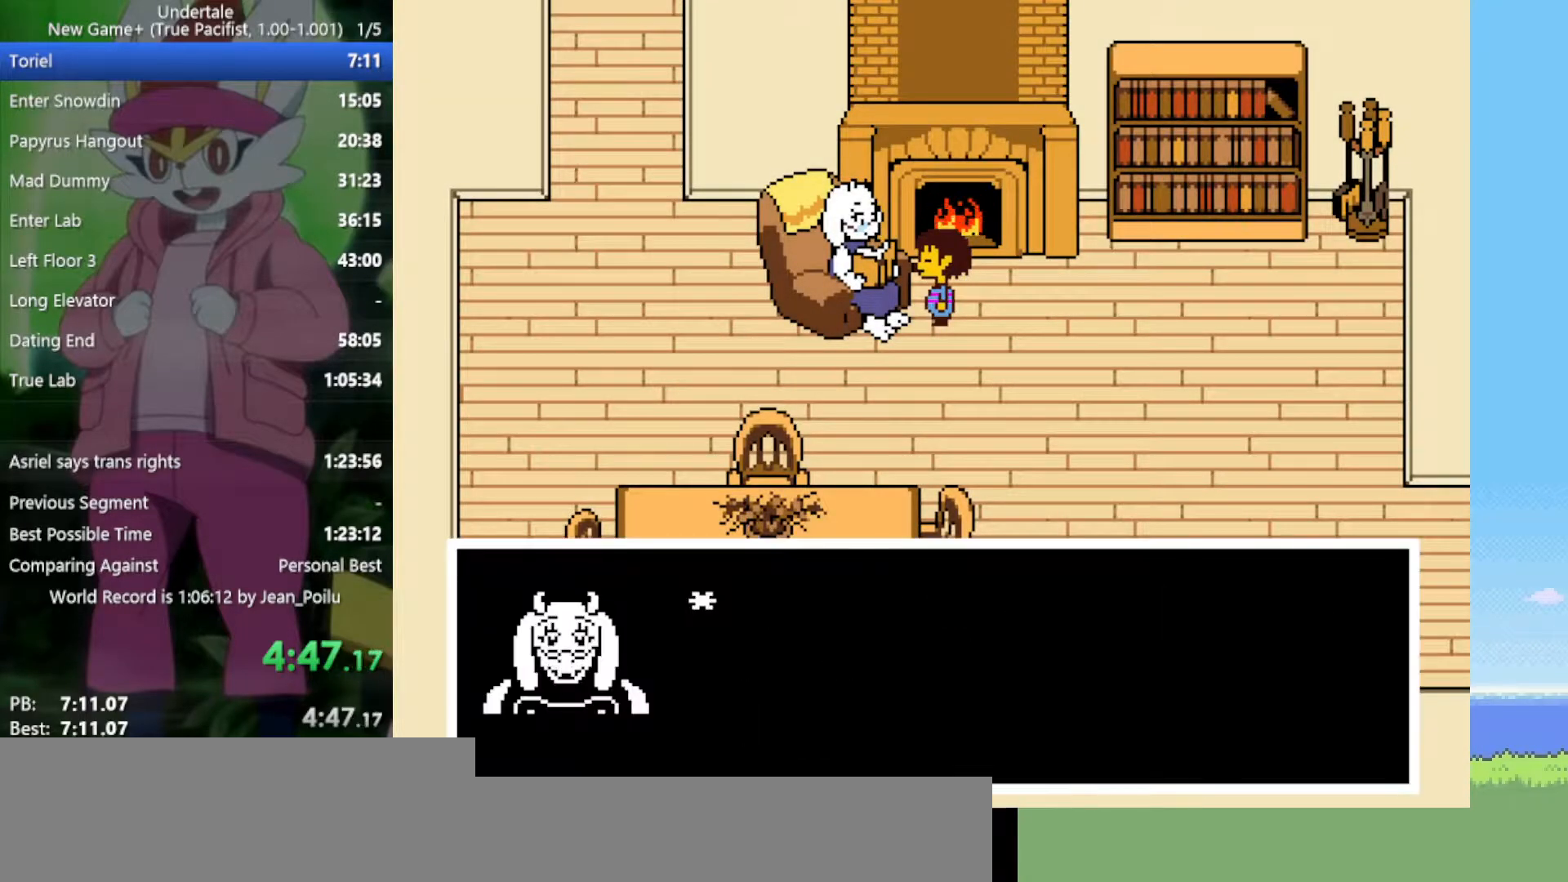
{"keys": [], "events": [[33, "x", "down"], [33, "z", "down"], [83, "return", "down"], [83, "shift", "down"], [83, "x", "up"], [83, "z", "up"], [117, "return", "up"], [117, "shift", "up"], [167, "return", "down"], [167, "shift", "down"], [167, "x", "down"], [167, "z", "down"], [217, "return", "up"], [217, "shift", "up"], [217, "x", "up"], [217, "z", "up"], [267, "return", "down"], [267, "shift", "down"], [267, "x", "down"], [267, "z", "down"], [300, "return", "up"], [300, "shift", "up"], [350, "return", "down"], [350, "shift", "down"], [350, "x", "up"], [350, "z", "up"], [400, "return", "up"], [400, "shift", "up"], [450, "return", "down"], [450, "shift", "down"], [450, "x", "down"], [450, "z", "down"], [483, "return", "up"], [483, "shift", "up"], [483, "x", "up"], [483, "z", "up"]]}
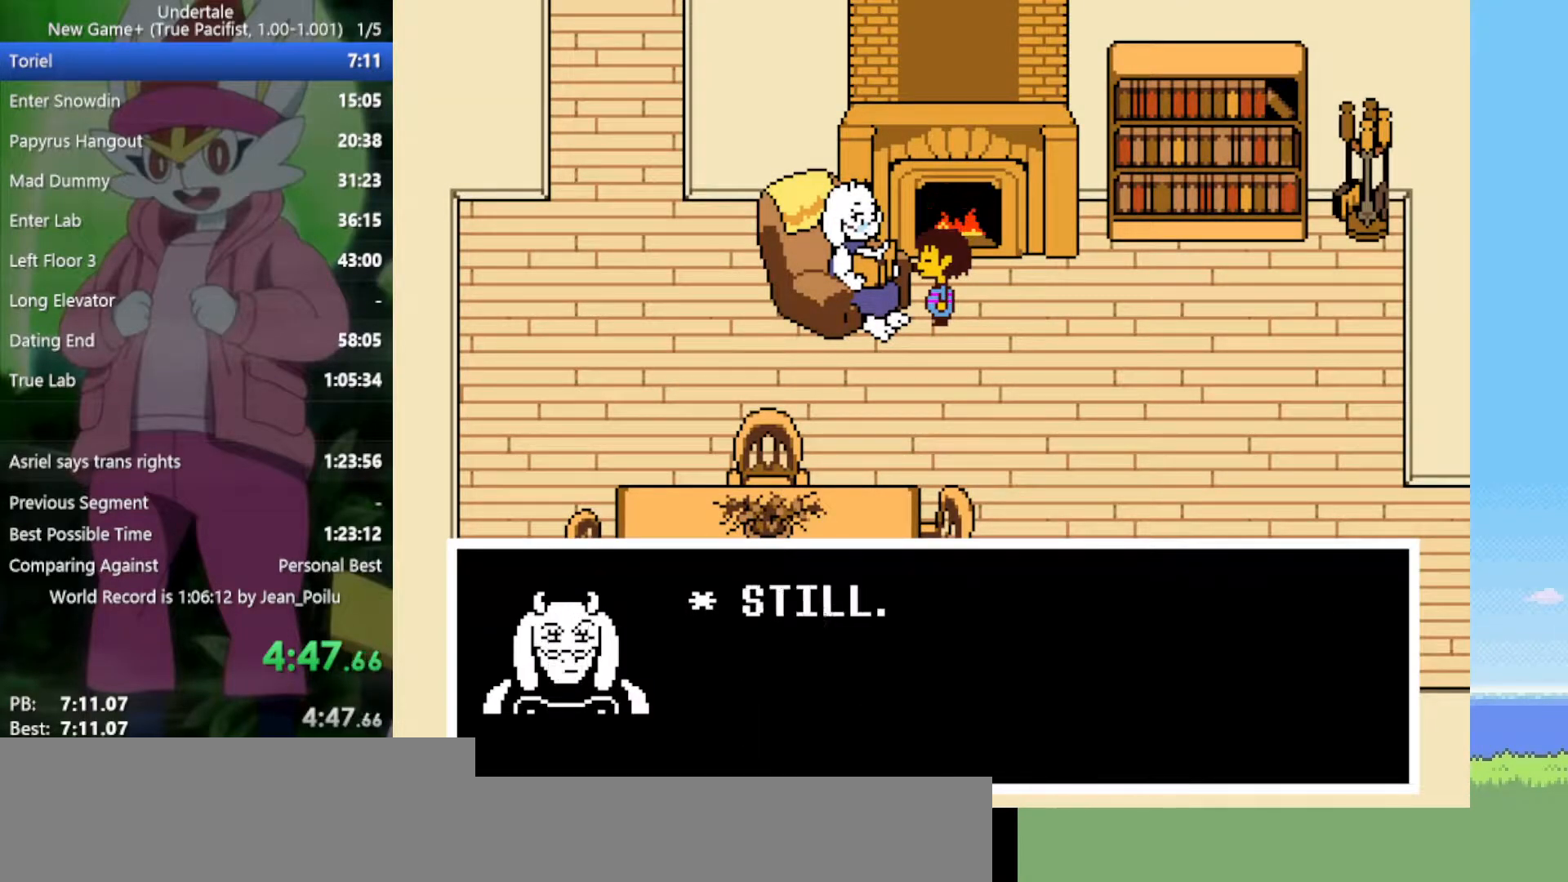
{"keys": [], "events": [[33, "shift", "down"], [83, "shift", "up"], [83, "x", "down"], [83, "z", "down"], [133, "z", "up"], [167, "shift", "down"], [167, "x", "up"], [217, "shift", "up"], [217, "z", "down"], [267, "return", "down"], [267, "shift", "down"], [267, "x", "down"], [317, "return", "up"], [317, "shift", "up"], [317, "x", "up"], [317, "z", "up"], [350, "return", "down"], [350, "shift", "down"], [350, "z", "down"], [400, "return", "up"], [400, "shift", "up"], [400, "x", "down"], [450, "return", "down"], [450, "shift", "down"], [450, "x", "up"], [450, "z", "up"], [500, "return", "up"], [500, "shift", "up"]]}
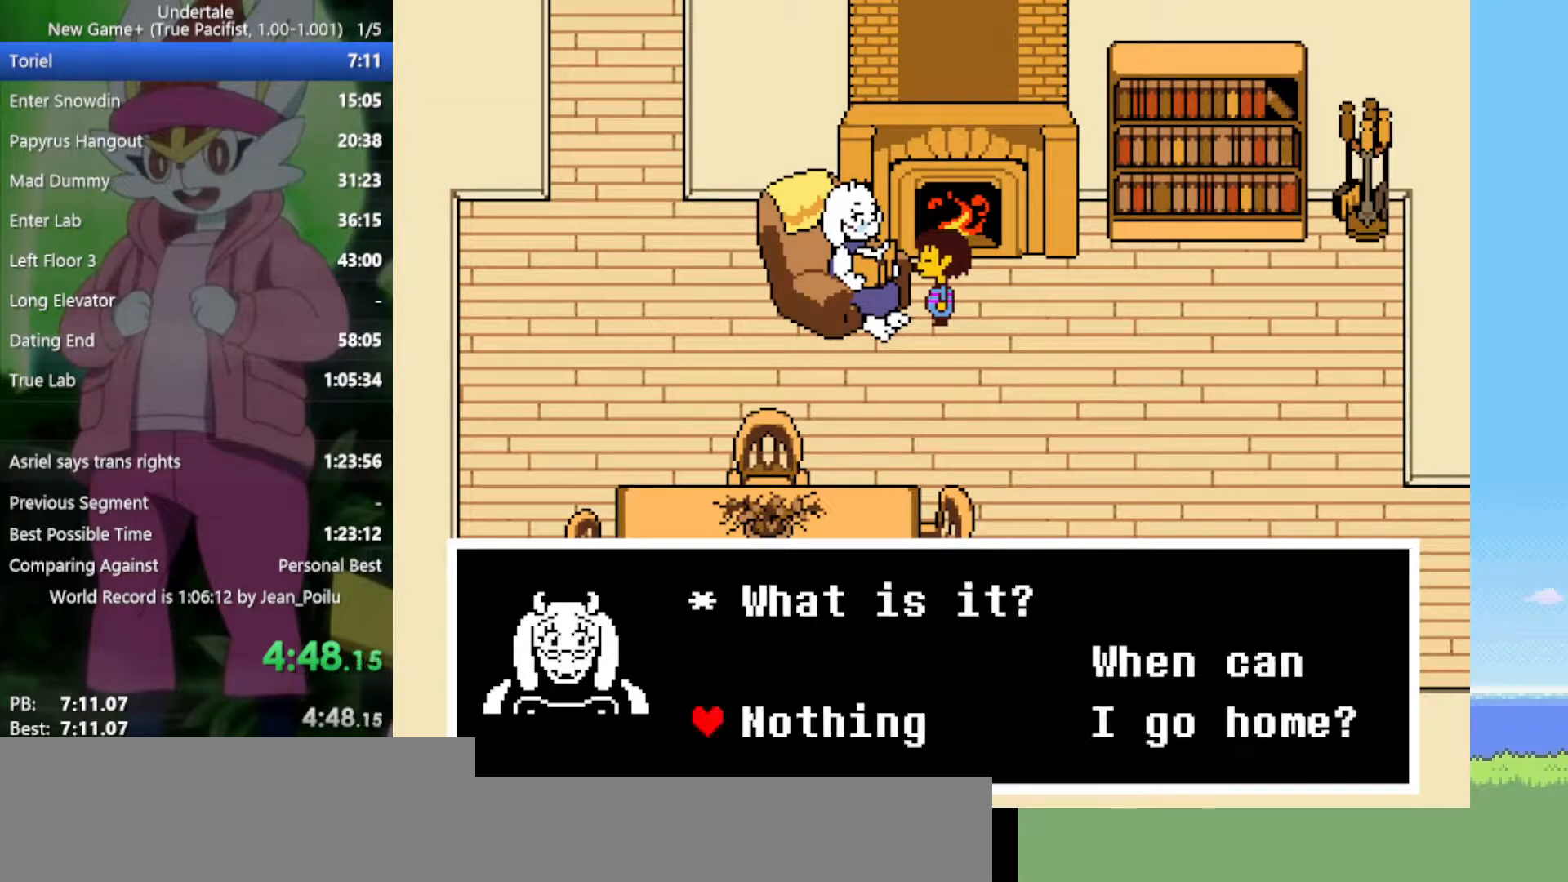
{"keys": [], "events": [[33, "x", "down"], [33, "z", "down"], [83, "return", "down"], [83, "shift", "down"], [83, "x", "up"], [83, "z", "up"], [133, "return", "up"], [133, "shift", "up"], [183, "return", "down"], [183, "shift", "down"], [183, "x", "down"], [183, "z", "down"], [217, "return", "up"], [217, "shift", "up"], [217, "x", "up"], [217, "z", "up"], [267, "shift", "down"], [317, "shift", "up"], [317, "x", "down"], [317, "z", "down"], [367, "return", "down"], [367, "shift", "down"], [367, "x", "up"], [367, "z", "up"], [400, "return", "up"], [400, "shift", "up"], [450, "return", "down"], [450, "shift", "down"], [450, "x", "down"], [450, "z", "down"], [500, "return", "up"], [500, "shift", "up"], [500, "x", "up"], [500, "z", "up"]]}
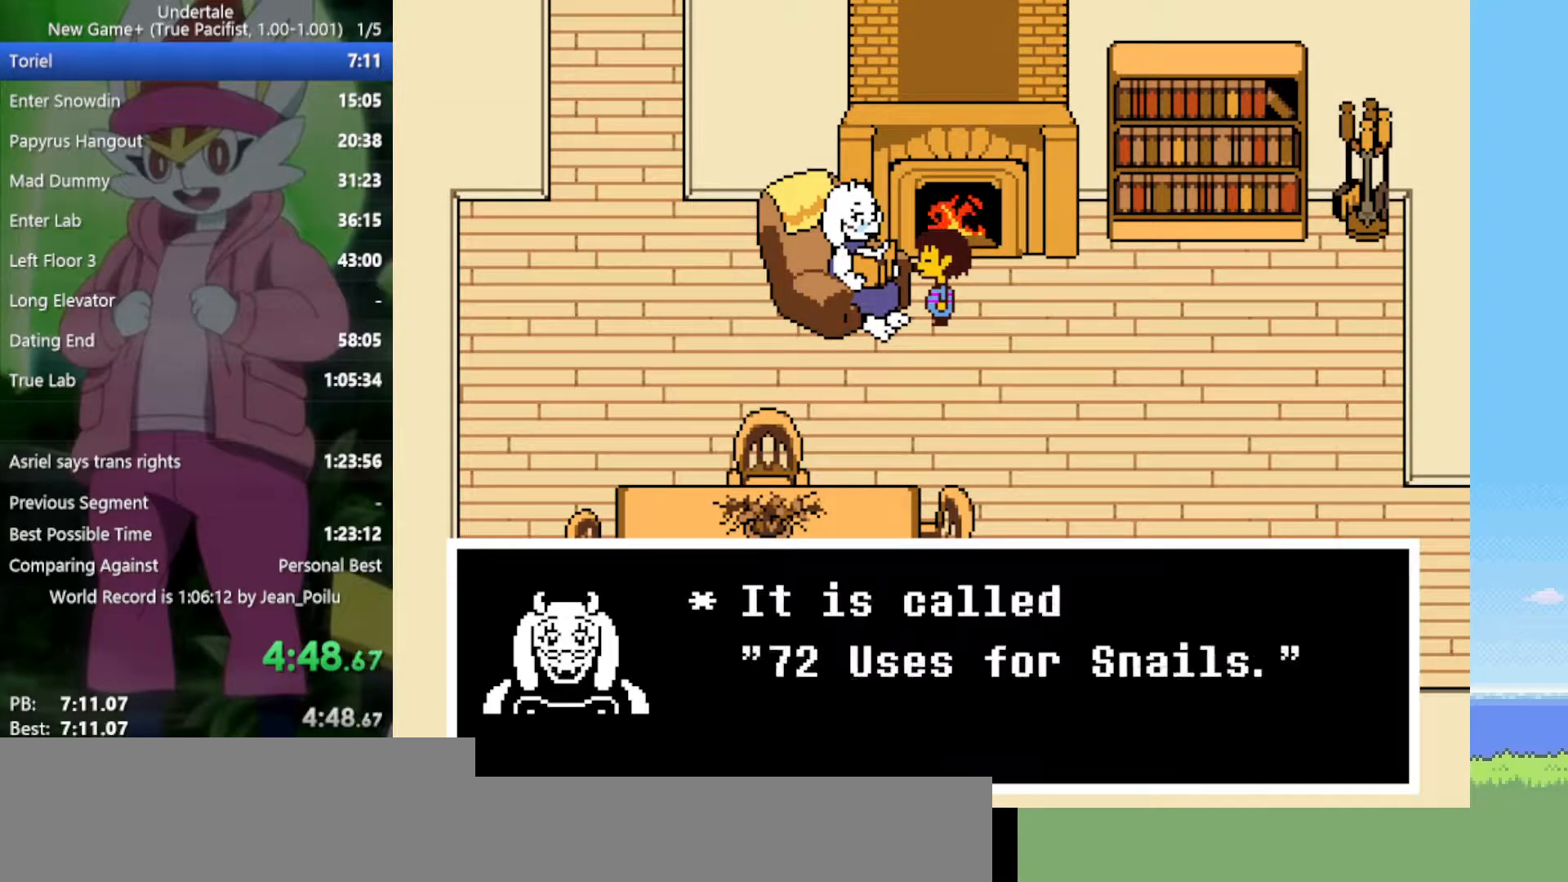
{"keys": ["return"], "events": [[50, "x", "down"], [50, "z", "down"], [133, "x", "up"], [133, "z", "up"], [183, "return", "down"], [183, "shift", "down"], [183, "x", "down"], [183, "z", "down"], [233, "return", "up"], [233, "shift", "up"], [267, "return", "down"], [267, "shift", "down"], [267, "x", "up"], [267, "z", "up"], [317, "return", "up"], [317, "shift", "up"], [317, "x", "down"], [317, "z", "down"], [367, "return", "down"], [367, "shift", "down"], [417, "return", "up"], [417, "shift", "up"], [417, "x", "up"], [417, "z", "up"], [467, "shift", "down"], [467, "x", "down"], [467, "z", "down"], [500, "return", "down"], [500, "shift", "up"], [500, "x", "up"], [500, "z", "up"]]}
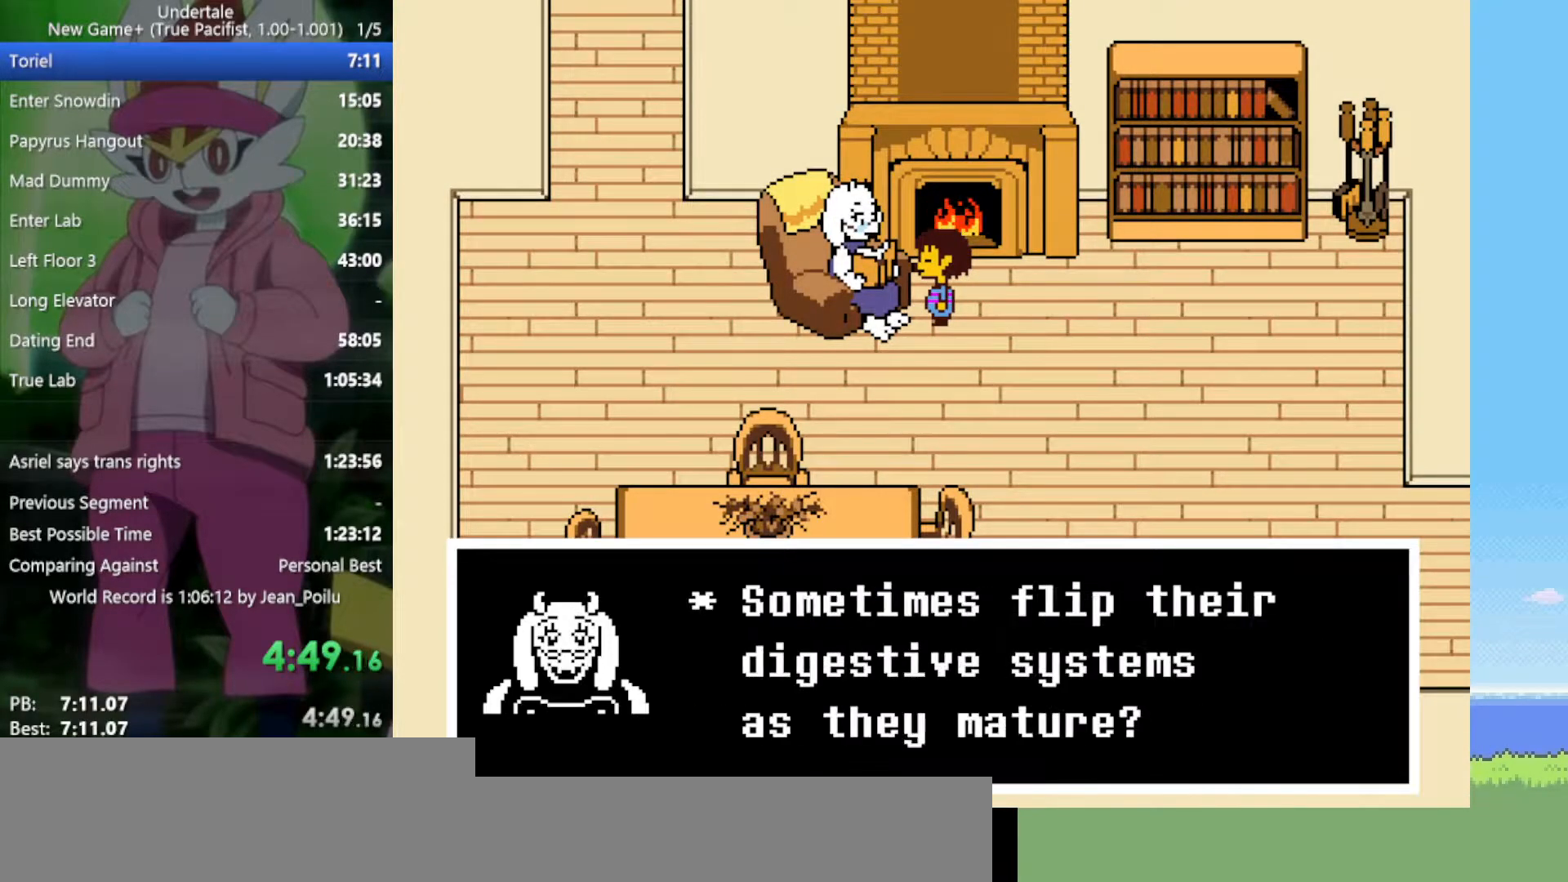
{"keys": [], "events": [[50, "return", "up"], [100, "return", "down"], [100, "shift", "down"], [100, "x", "down"], [100, "z", "down"], [133, "return", "up"], [133, "shift", "up"], [133, "x", "up"], [133, "z", "up"], [183, "return", "down"], [183, "shift", "down"], [233, "return", "up"], [233, "shift", "up"], [233, "x", "down"], [233, "z", "down"], [283, "x", "up"], [283, "z", "up"], [317, "return", "down"], [367, "return", "up"], [367, "x", "down"], [367, "z", "down"], [417, "return", "down"], [417, "shift", "down"], [417, "x", "up"], [417, "z", "up"], [467, "return", "up"], [467, "shift", "up"]]}
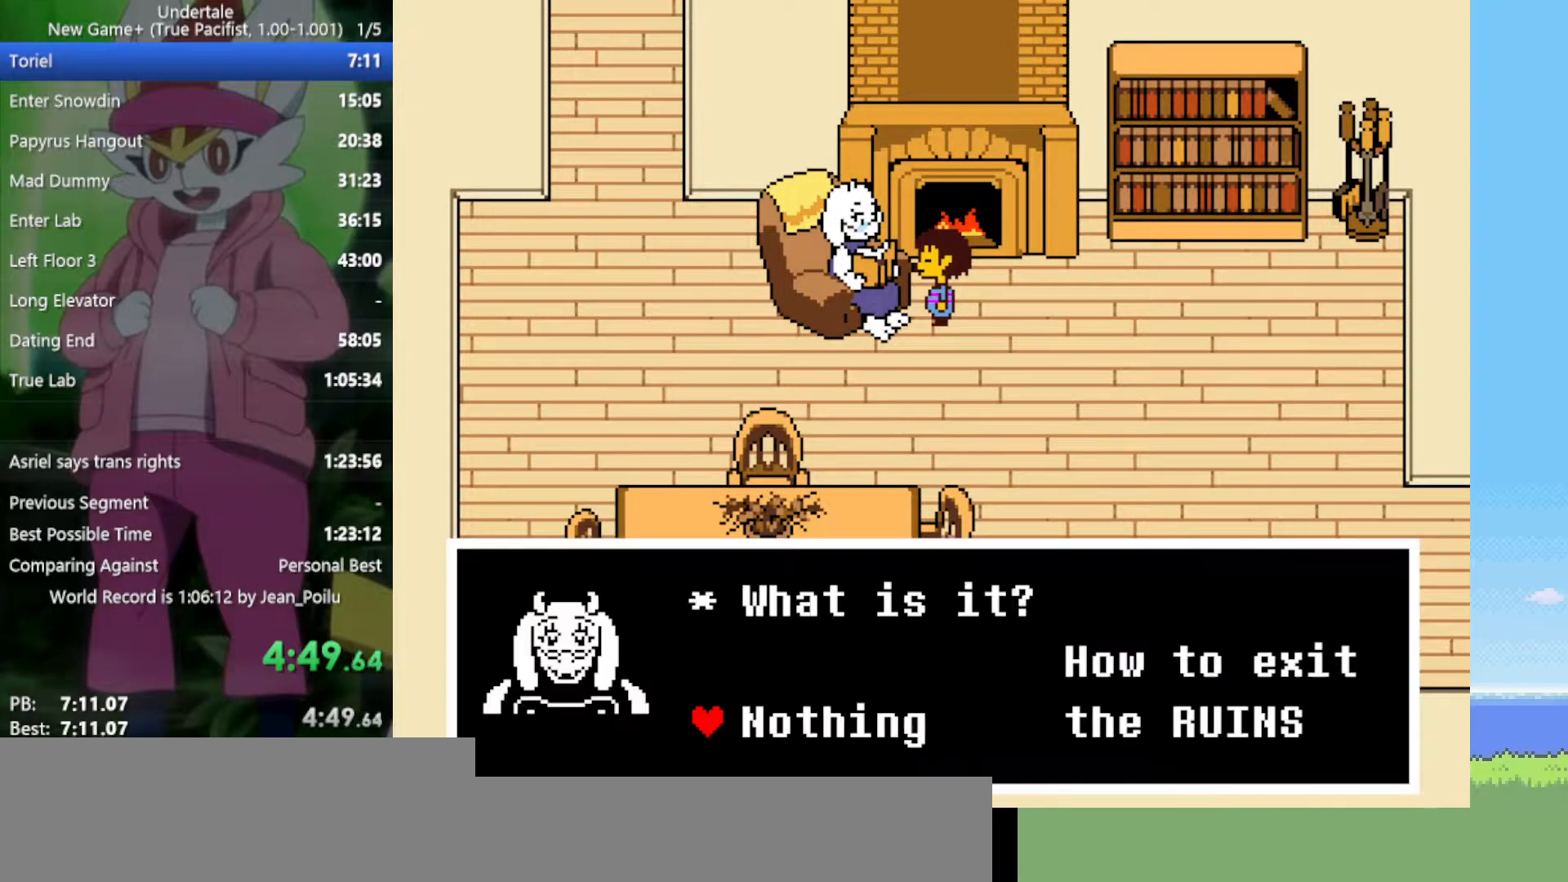
{"keys": ["right", "z"], "events": [[17, "x", "down"], [17, "z", "down"], [50, "z", "up"], [100, "x", "up"], [183, "z", "down"], [283, "x", "down"], [333, "z", "up"], [417, "x", "up"], [417, "z", "down"], [467, "right", "down"]]}
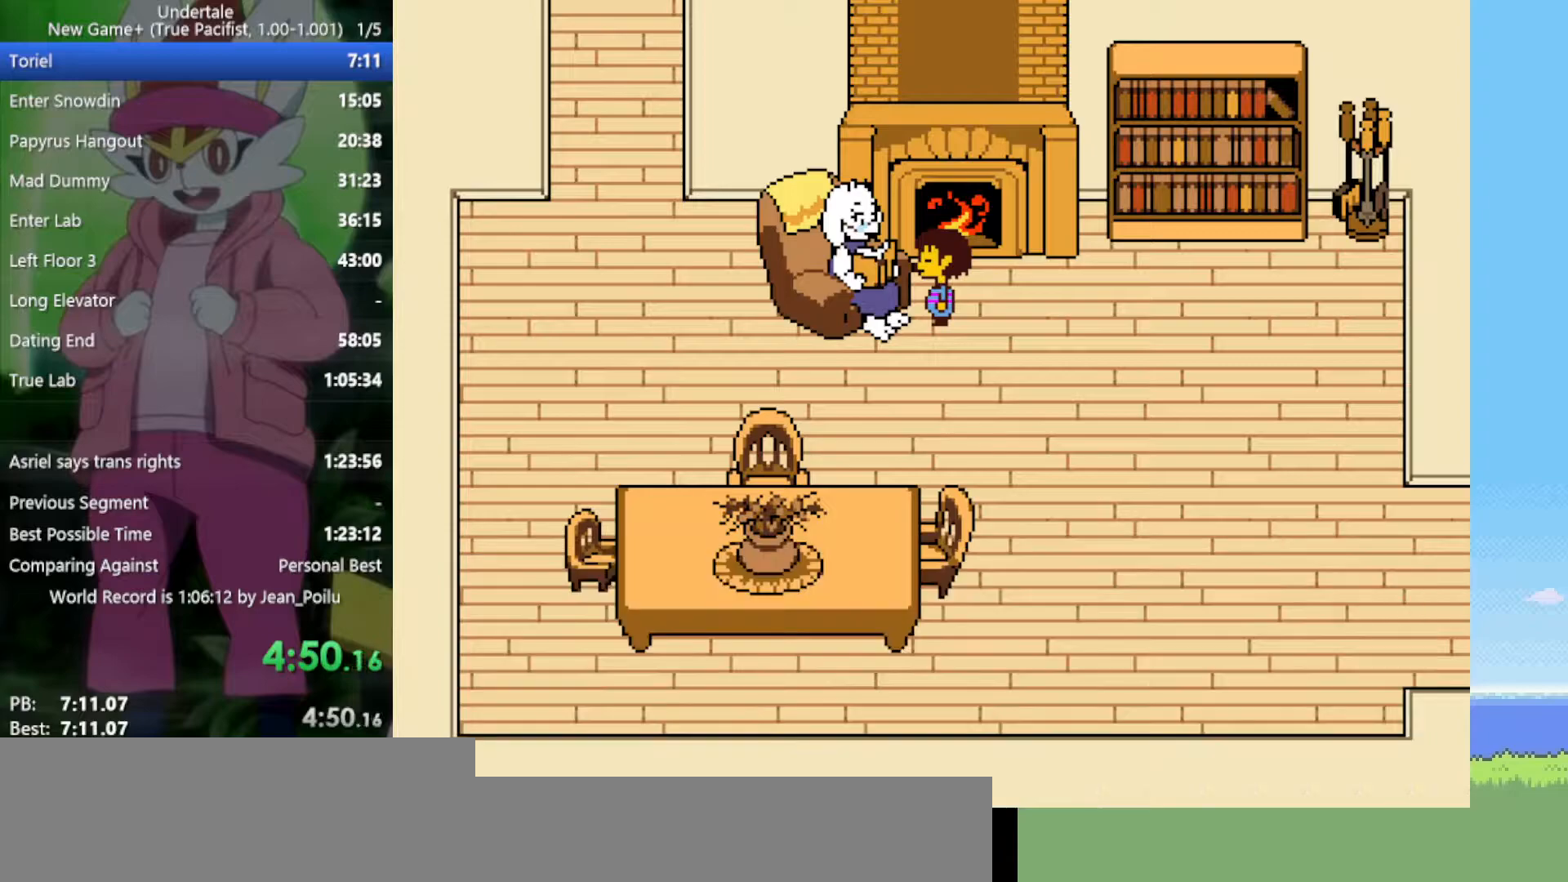
{"keys": ["left"], "events": [[17, "z", "up"], [50, "right", "up"], [100, "z", "down"], [150, "x", "down"], [200, "right", "down"], [200, "z", "up"], [233, "x", "up"], [283, "right", "up"], [283, "z", "down"], [333, "z", "up"], [417, "left", "down"]]}
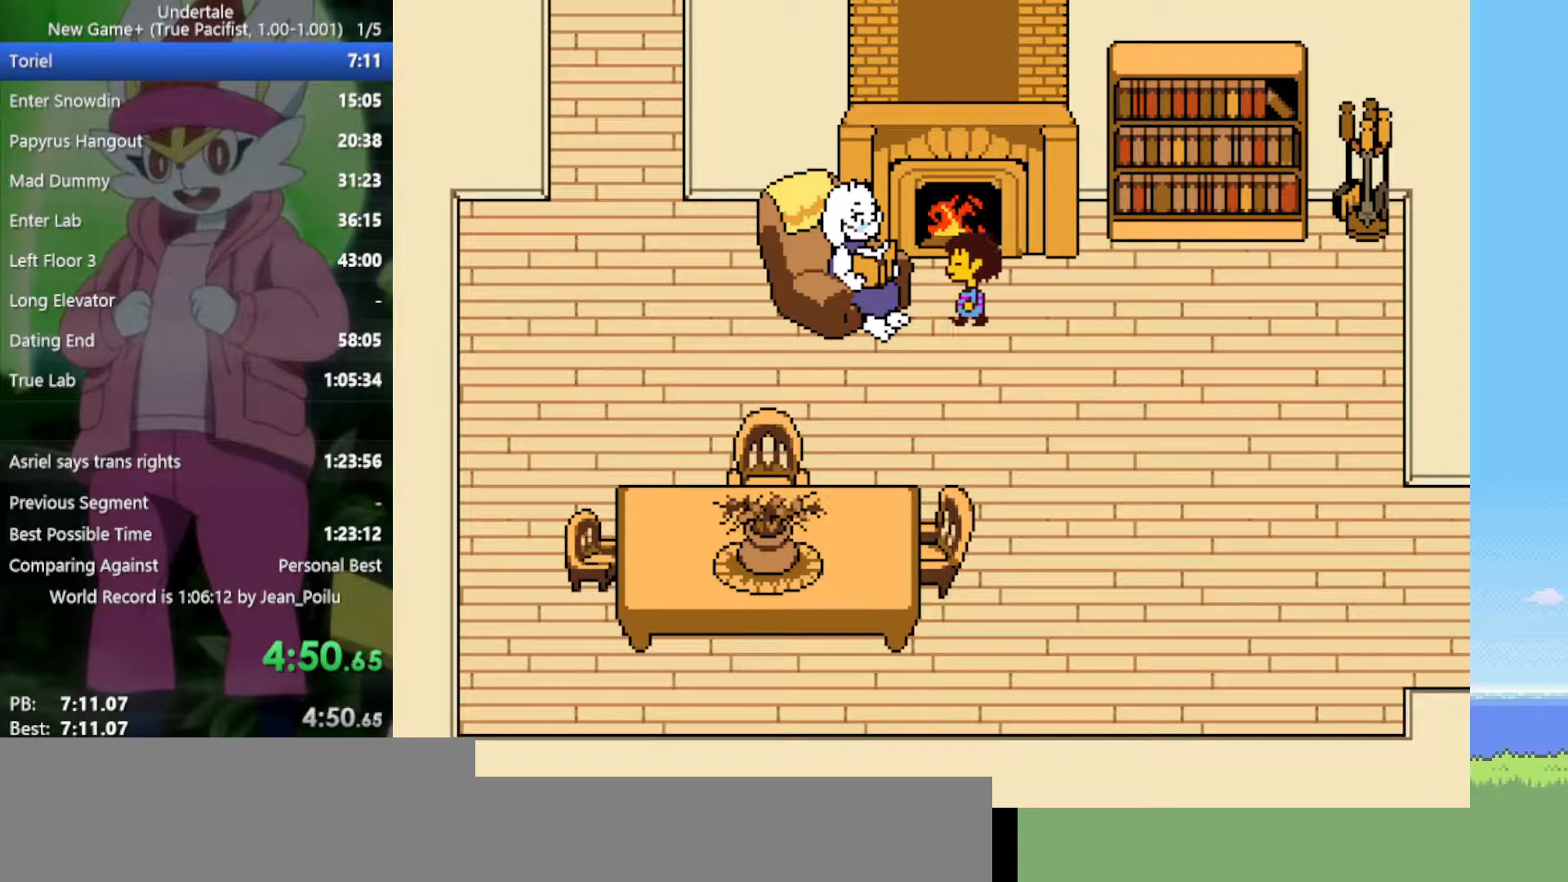
{"keys": [], "events": [[117, "z", "down"], [150, "left", "up"], [150, "x", "down"], [200, "z", "up"], [250, "x", "up"], [283, "z", "down"], [333, "x", "down"], [383, "right", "down"], [383, "z", "up"], [433, "x", "up"], [467, "right", "up"]]}
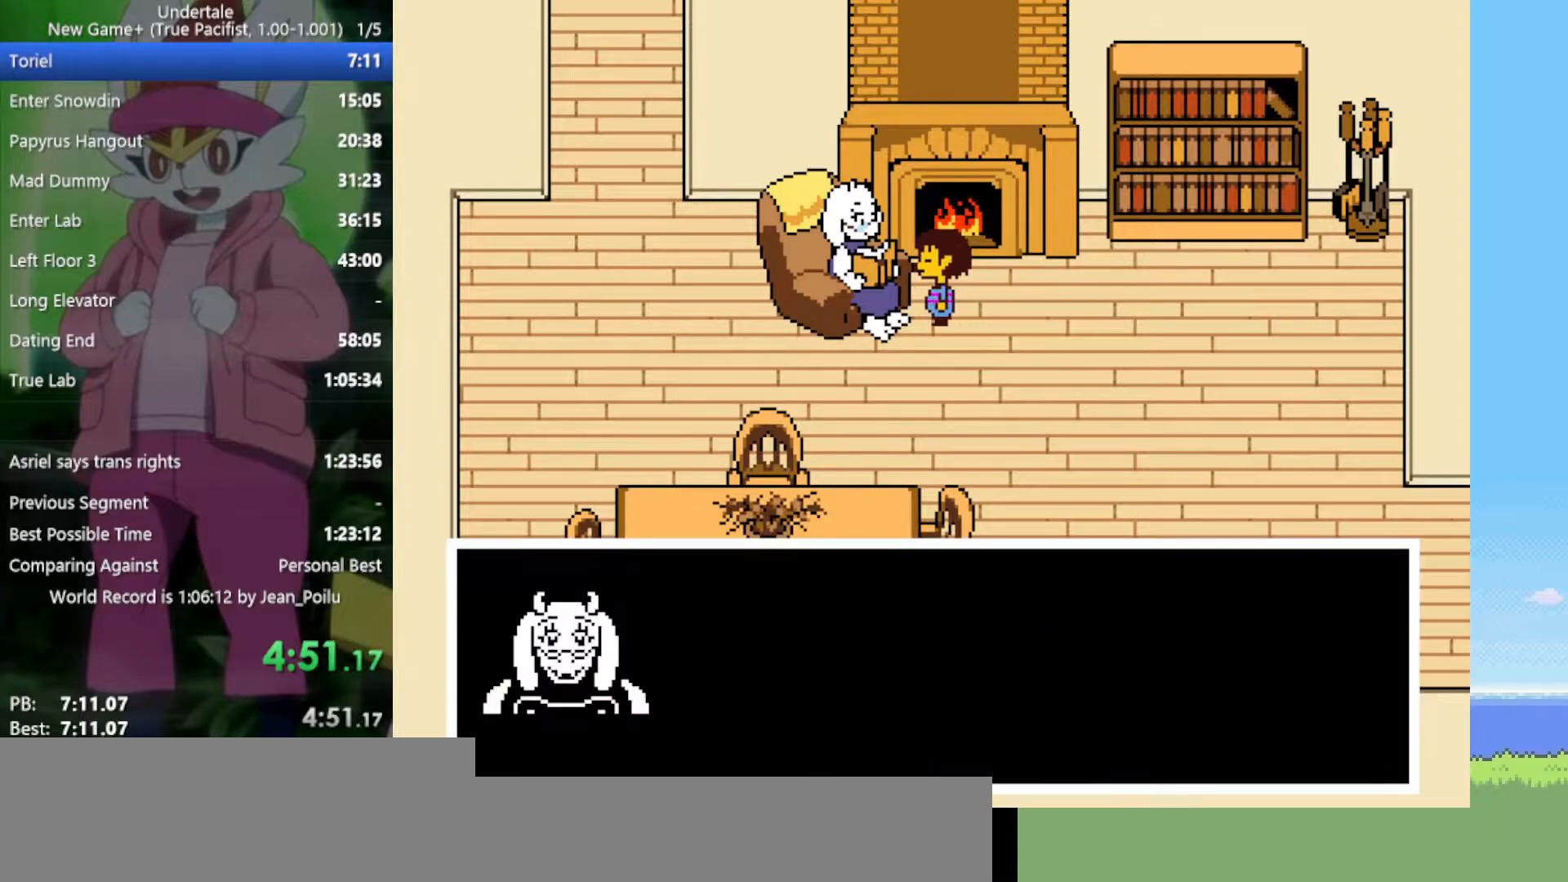
{"keys": ["left"], "events": [[17, "z", "down"], [67, "right", "down"], [67, "x", "down"], [117, "x", "up"], [117, "z", "up"], [150, "right", "up"], [200, "z", "down"], [250, "x", "down"], [300, "z", "up"], [333, "x", "up"], [383, "left", "down"]]}
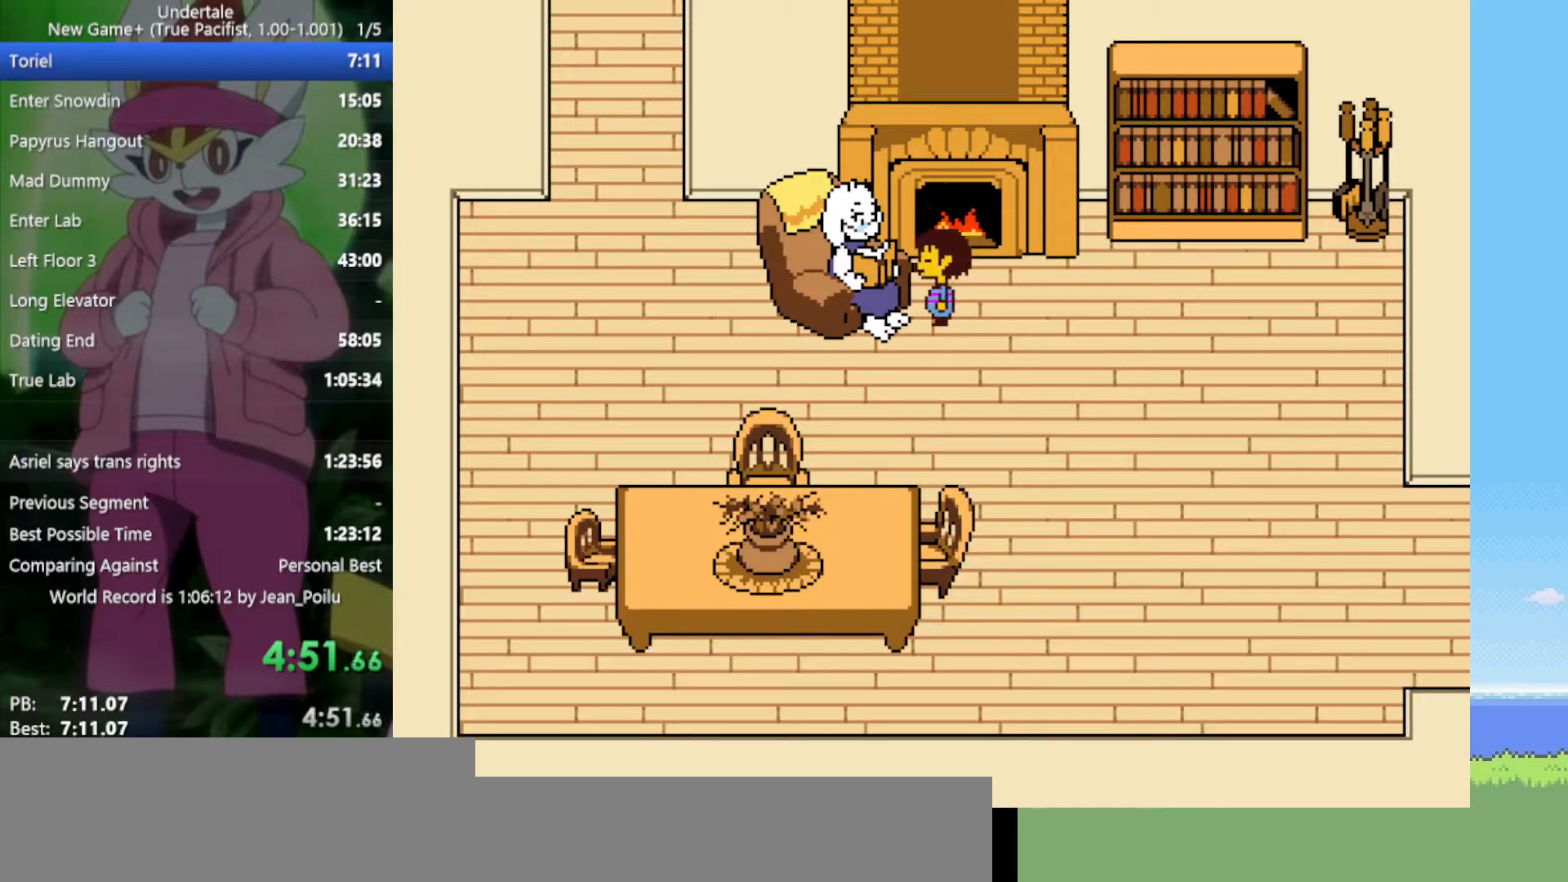
{"keys": [], "events": [[17, "left", "up"], [17, "z", "down"], [67, "x", "down"], [117, "z", "up"], [150, "x", "up"], [200, "z", "down"], [250, "x", "down"], [300, "z", "up"], [333, "right", "down"], [333, "x", "up"], [433, "right", "up"]]}
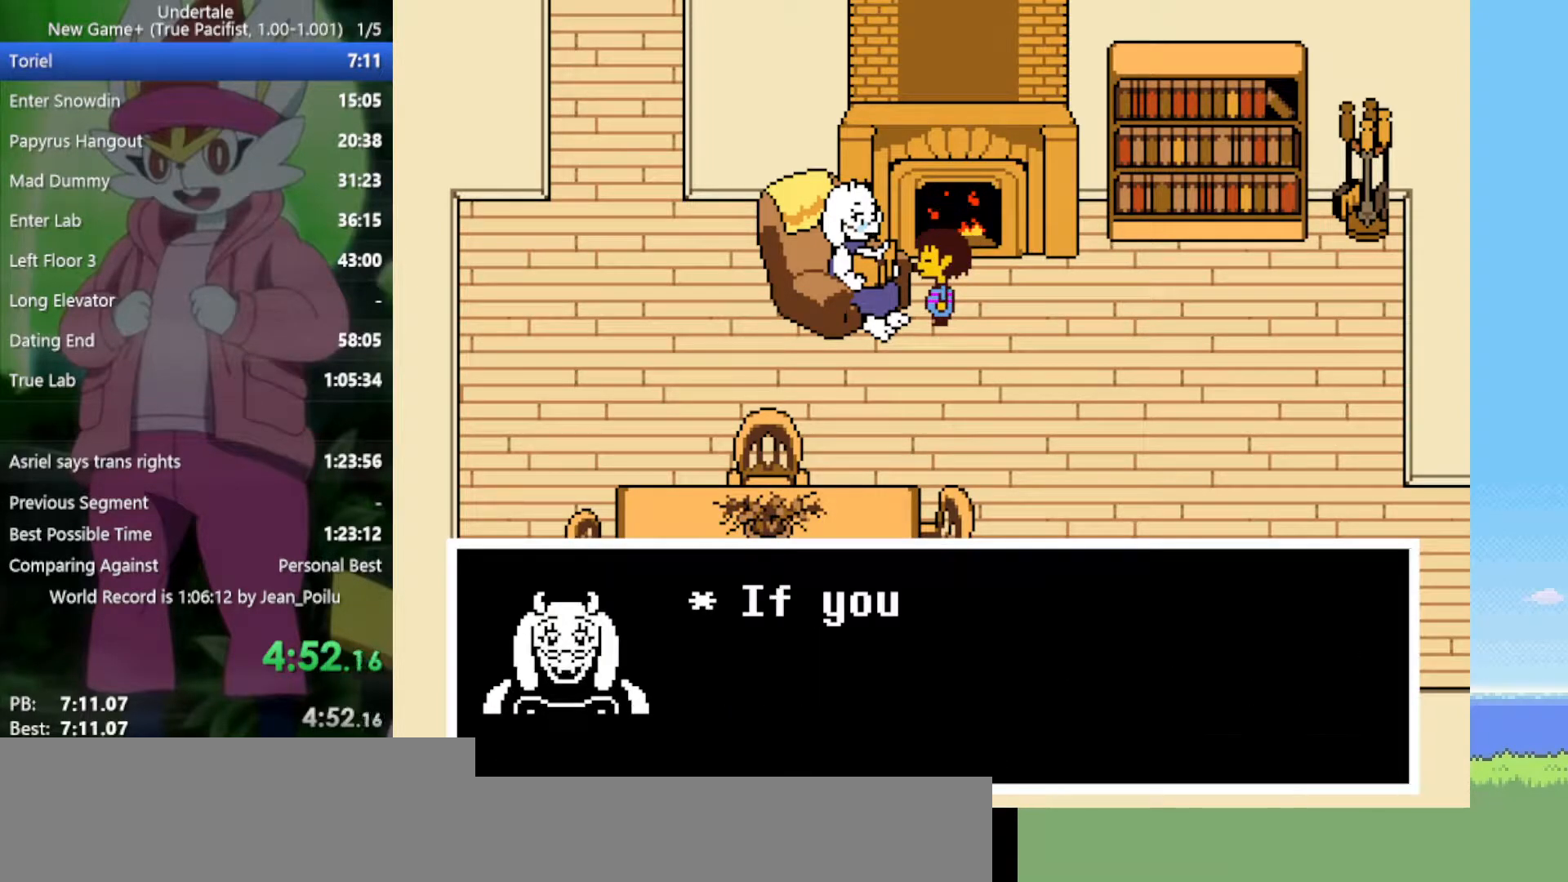
{"keys": ["z"], "events": [[17, "right", "down"], [67, "right", "up"], [150, "z", "down"], [200, "x", "down"], [250, "z", "up"], [300, "x", "up"], [433, "z", "down"]]}
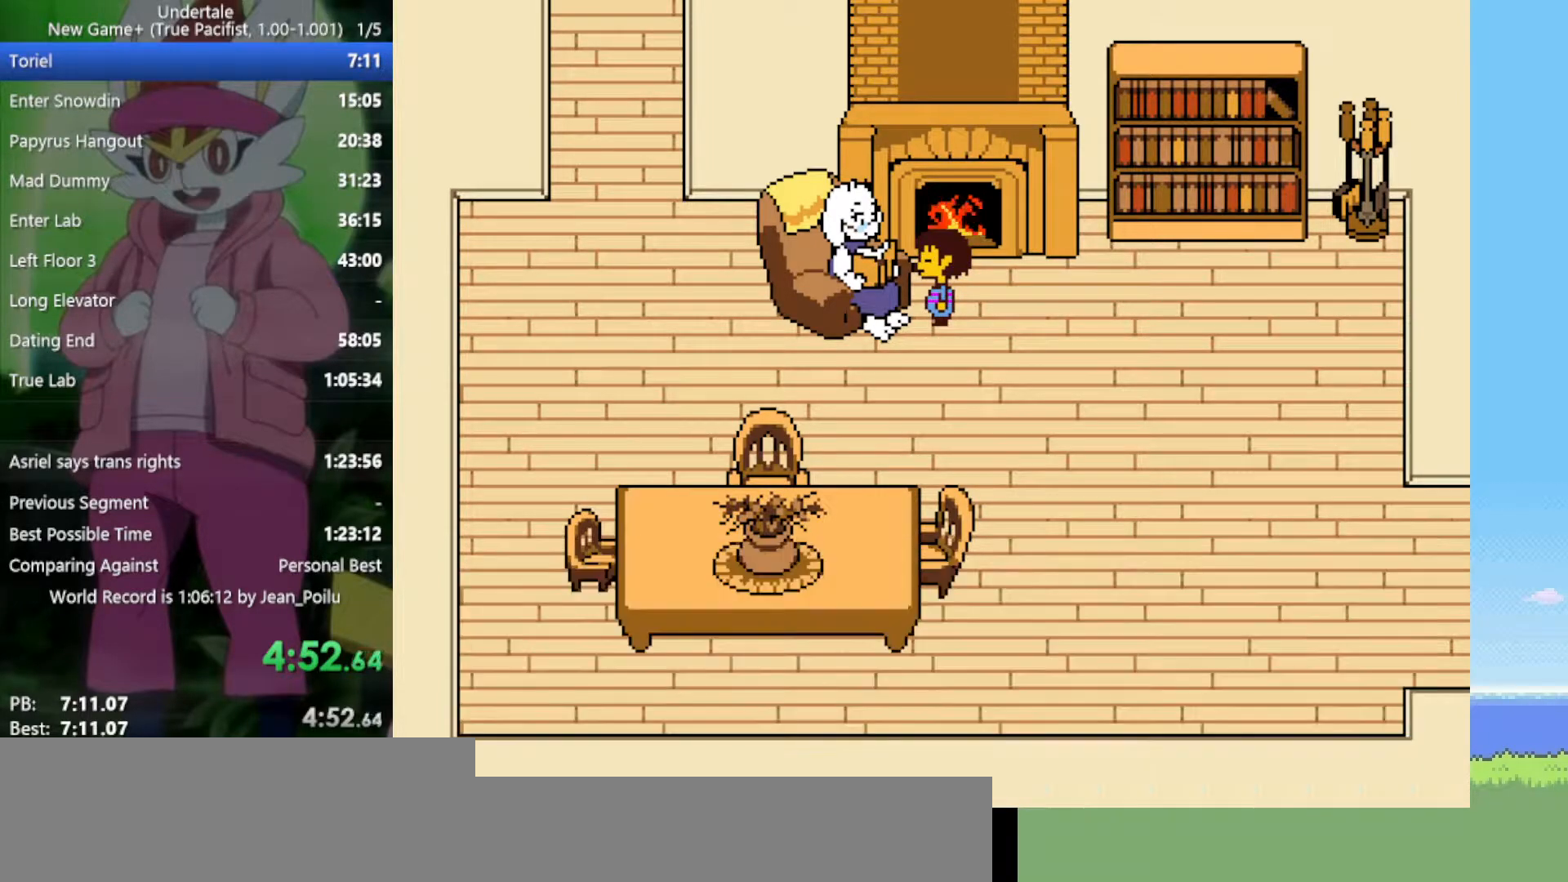
{"keys": ["x", "z"], "events": [[17, "x", "down"], [67, "x", "up"], [67, "z", "up"], [383, "z", "down"], [483, "x", "down"]]}
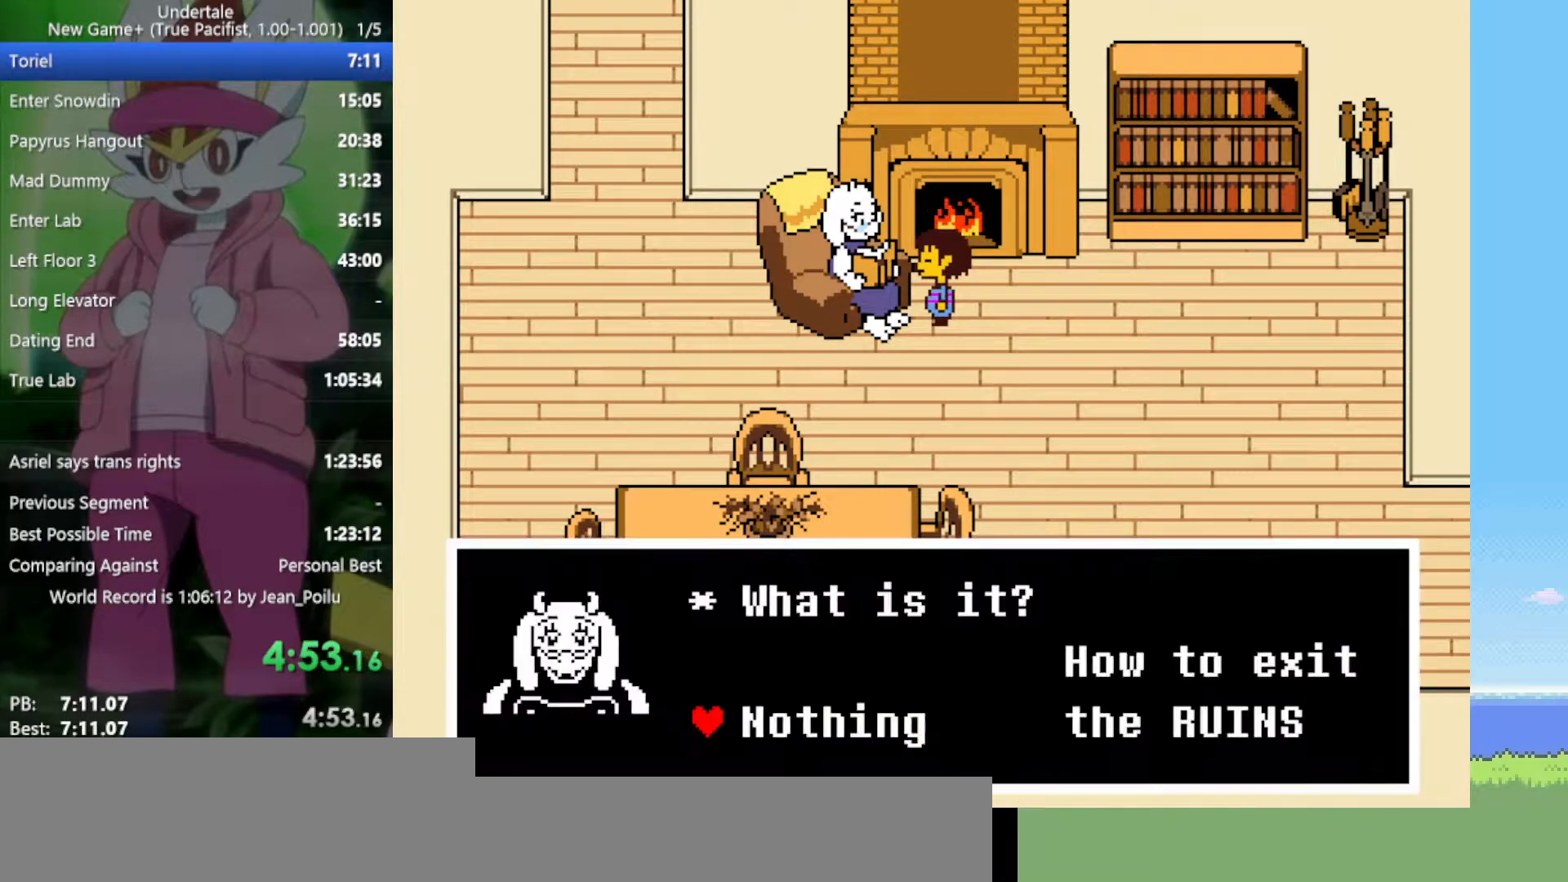
{"keys": ["down", "right"], "events": [[33, "z", "up"], [67, "x", "up"], [167, "right", "down"], [250, "right", "up"], [350, "z", "down"], [383, "x", "down"], [433, "z", "up"], [483, "down", "down"], [483, "right", "down"], [483, "x", "up"]]}
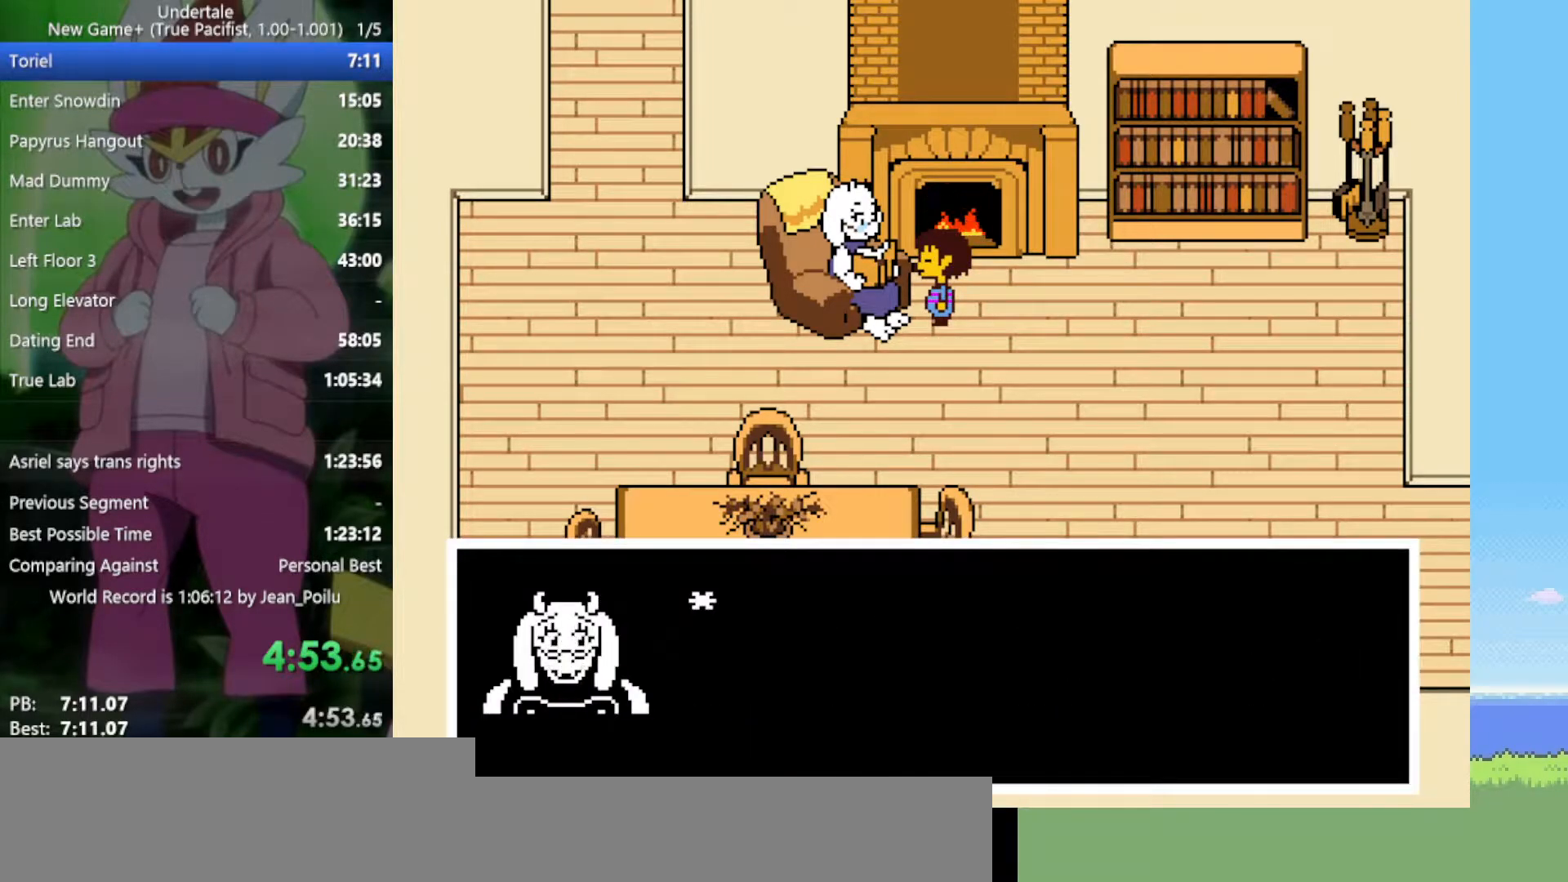
{"keys": ["down", "right"], "events": [[33, "z", "down"], [83, "x", "down"], [117, "z", "up"], [167, "x", "up"], [217, "z", "down"], [250, "x", "down"], [300, "z", "up"], [350, "x", "up"], [400, "z", "down"], [433, "x", "down"], [483, "x", "up"], [483, "z", "up"]]}
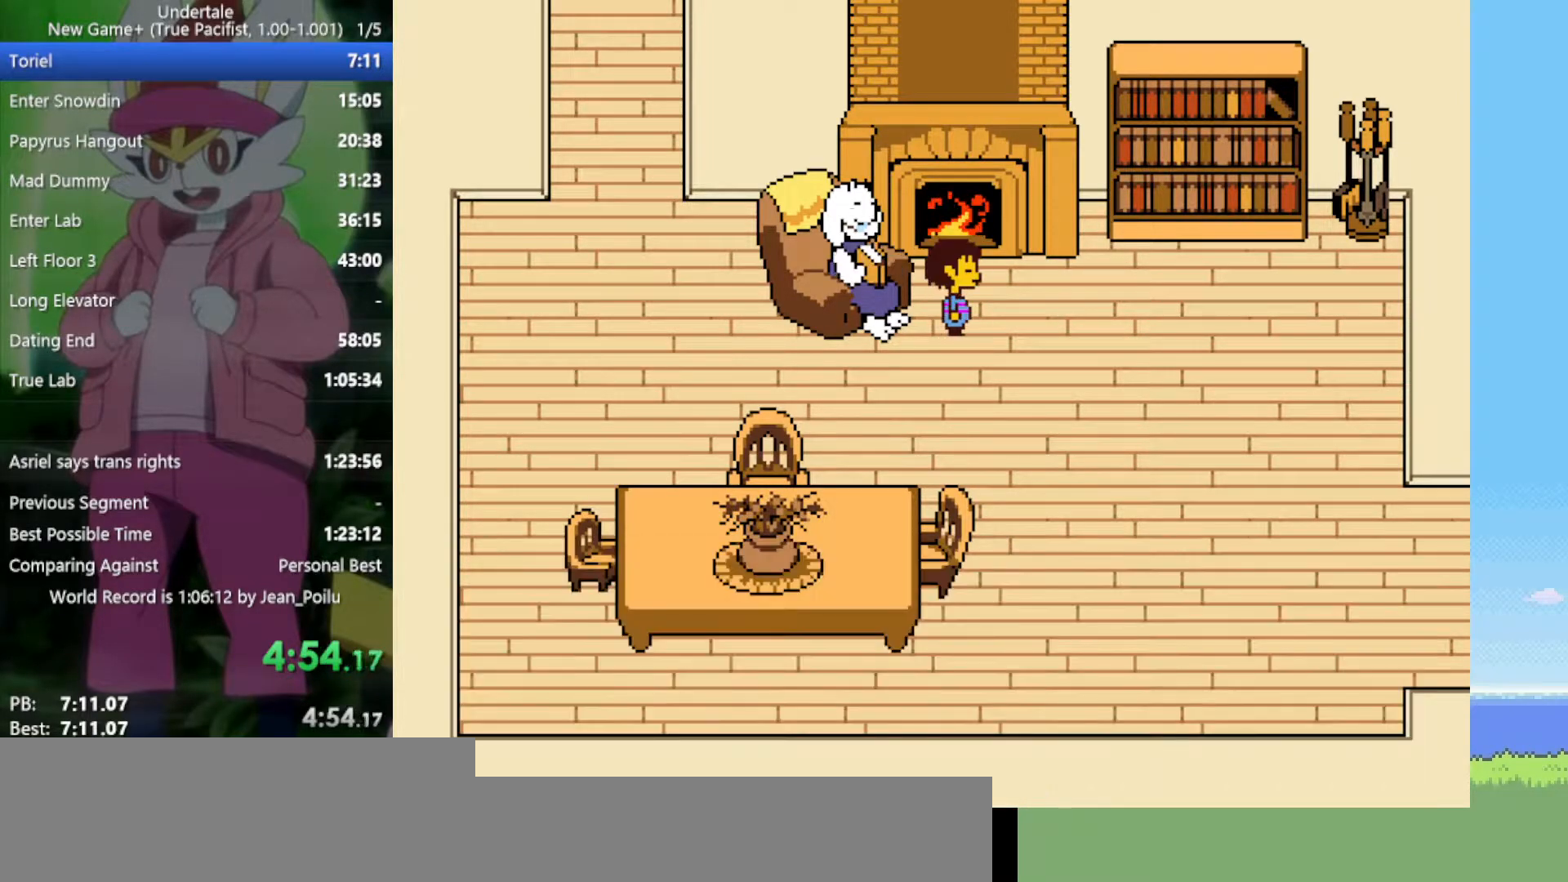
{"keys": ["down", "right"], "events": [[83, "z", "down"], [133, "x", "down"], [167, "z", "up"], [217, "x", "up"]]}
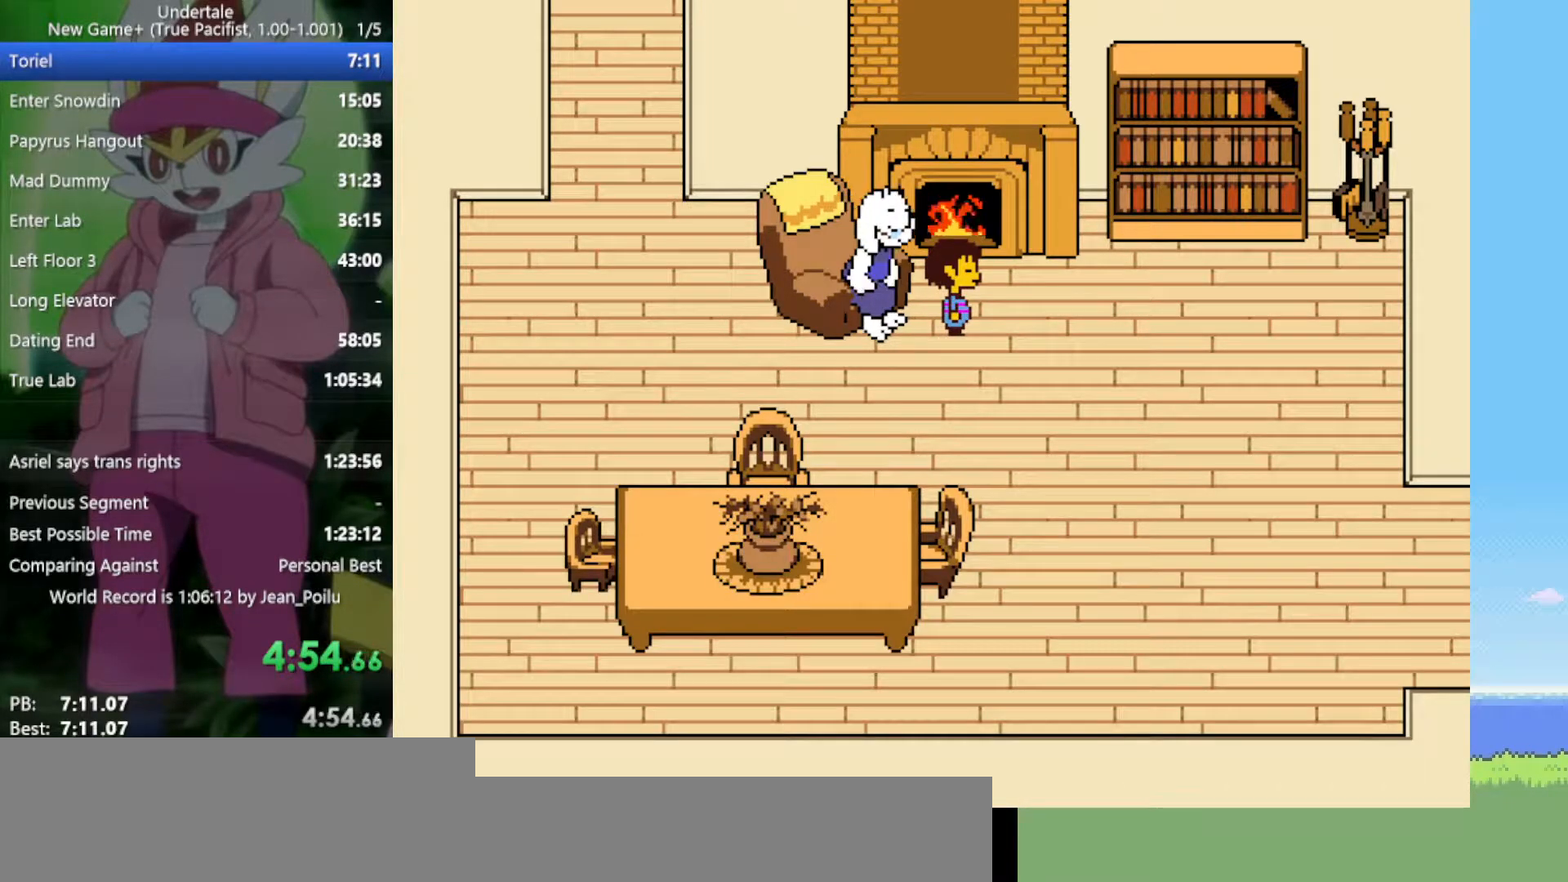
{"keys": ["down", "right"], "events": []}
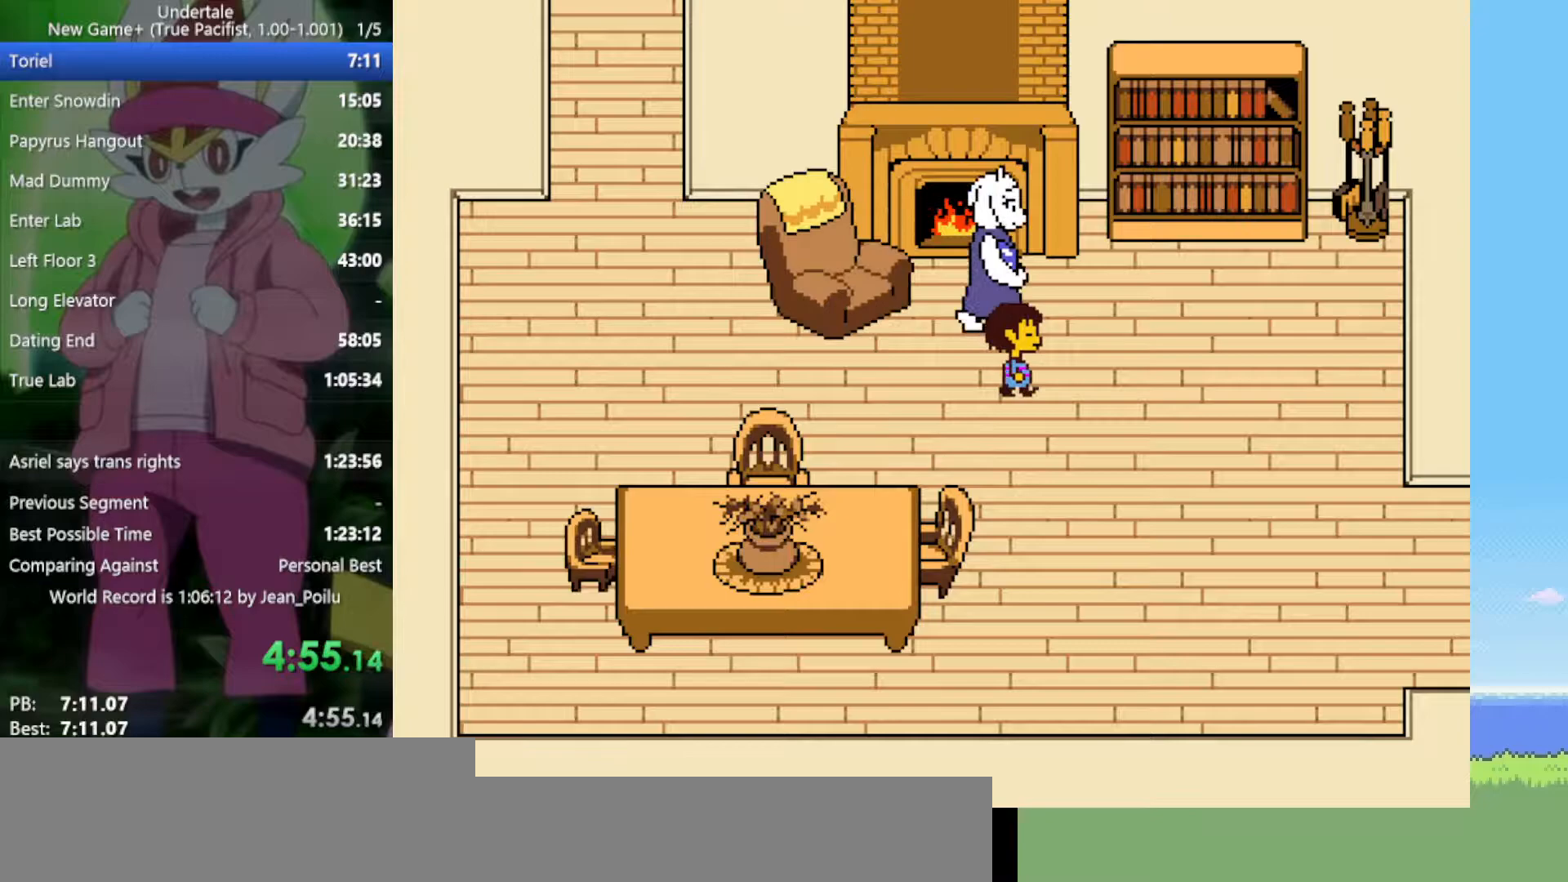
{"keys": ["down", "right"], "events": []}
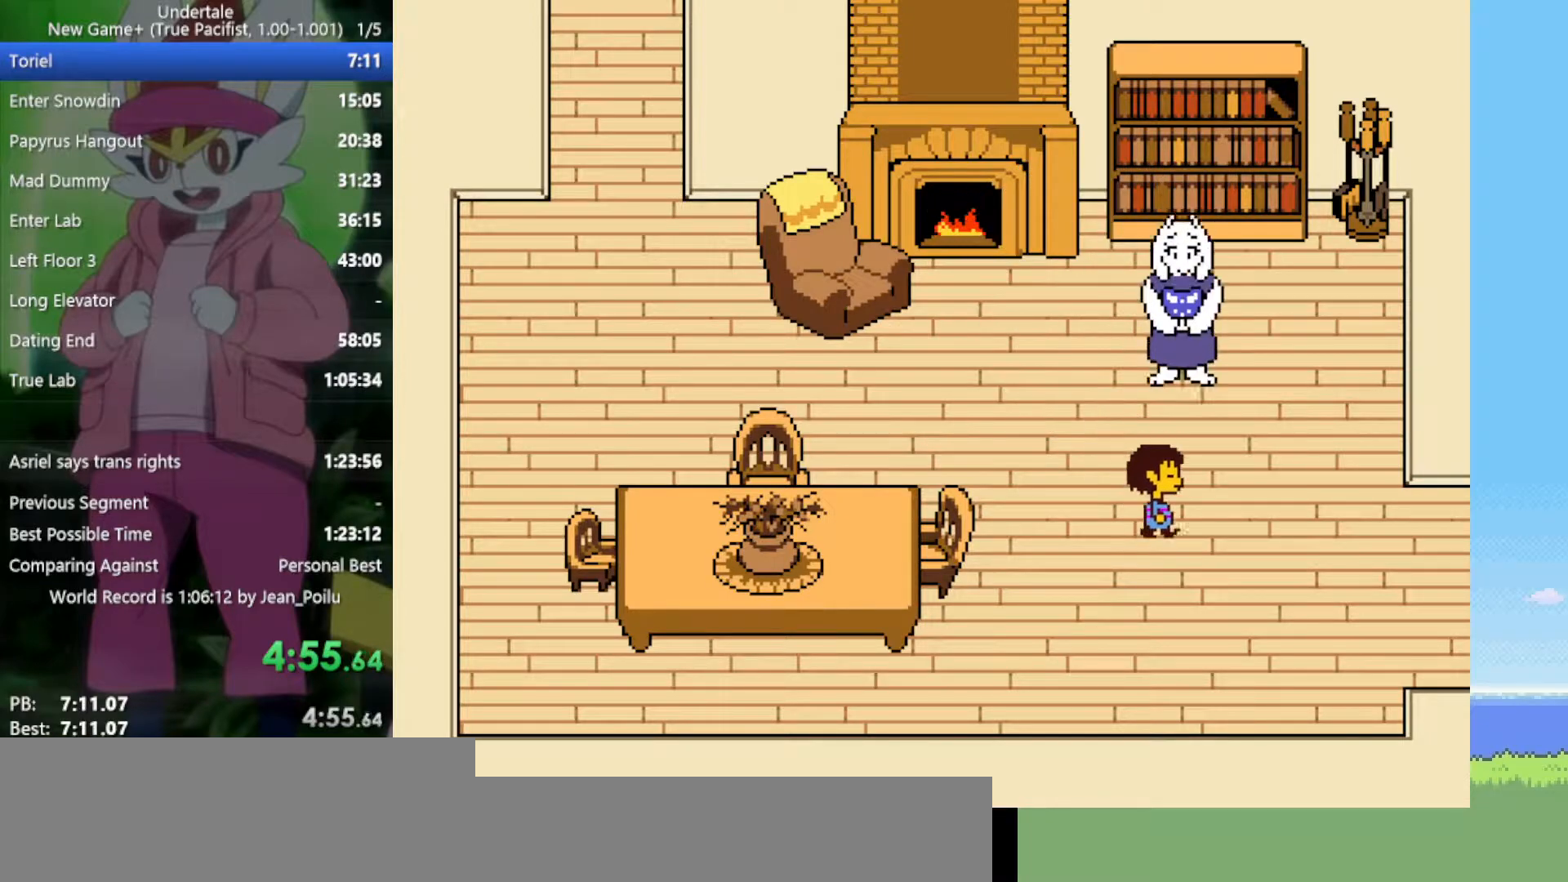
{"keys": ["right"], "events": [[83, "down", "up"], [400, "down", "down"], [500, "down", "up"]]}
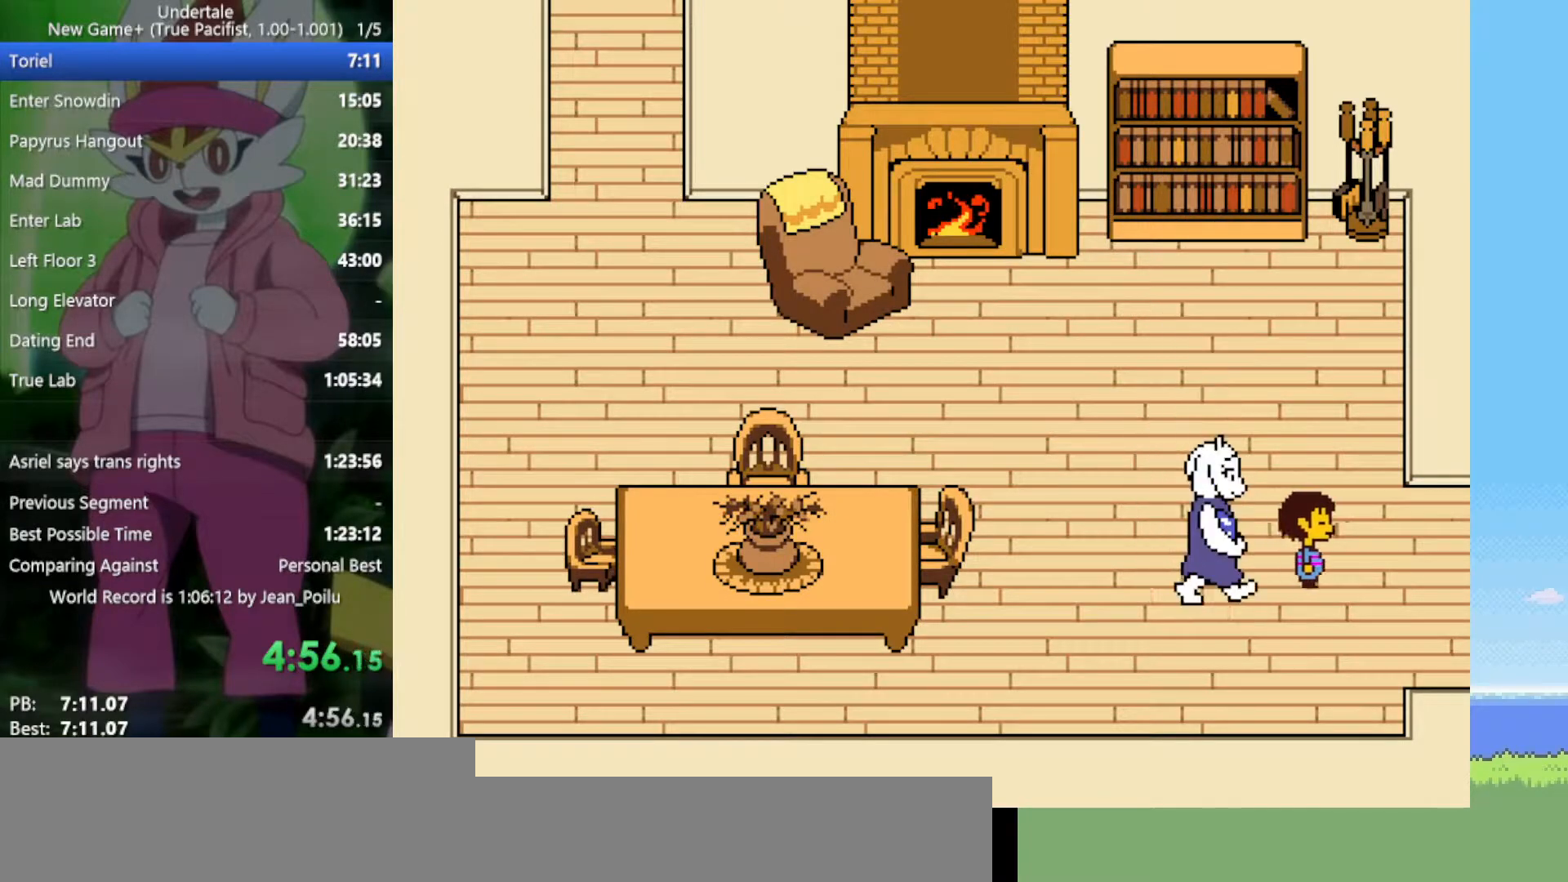
{"keys": ["right"], "events": []}
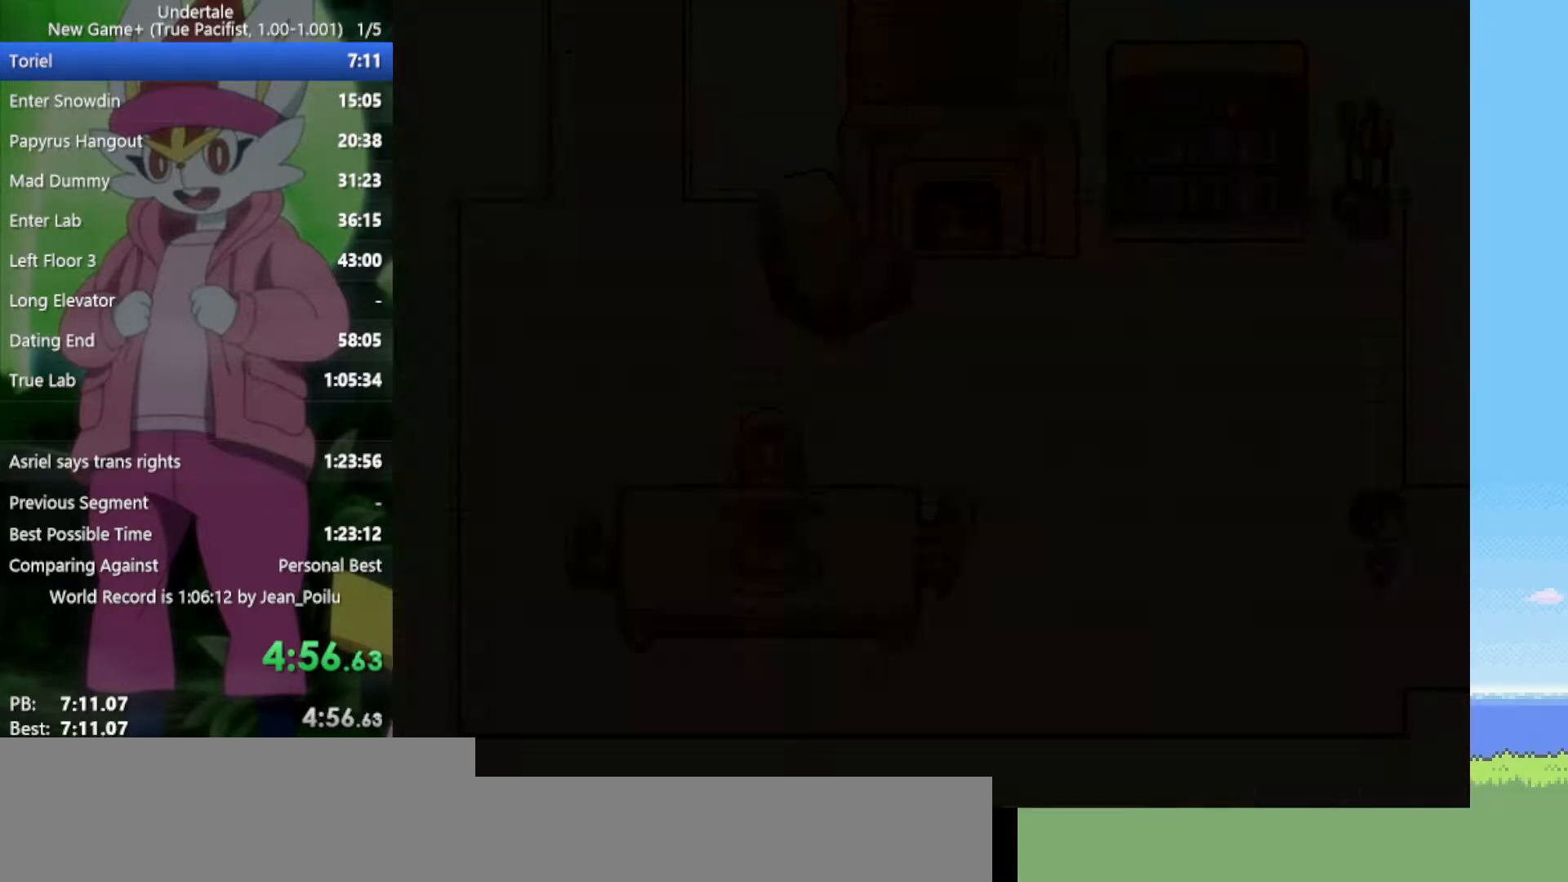
{"keys": ["down", "right", "up"], "events": [[417, "down", "down"], [417, "up", "down"]]}
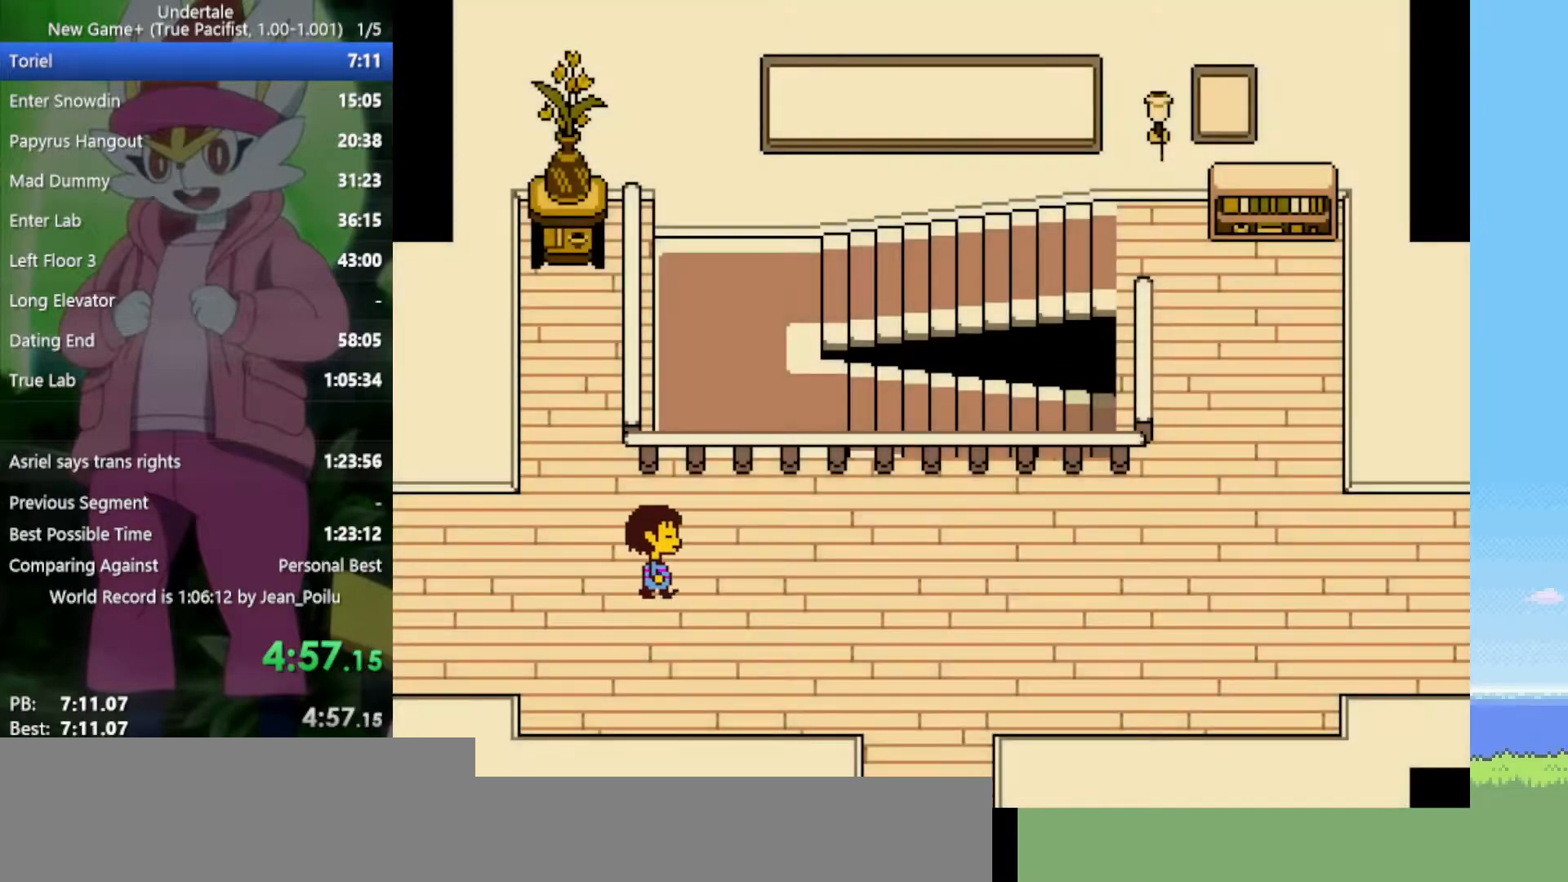
{"keys": ["down", "right", "up"], "events": []}
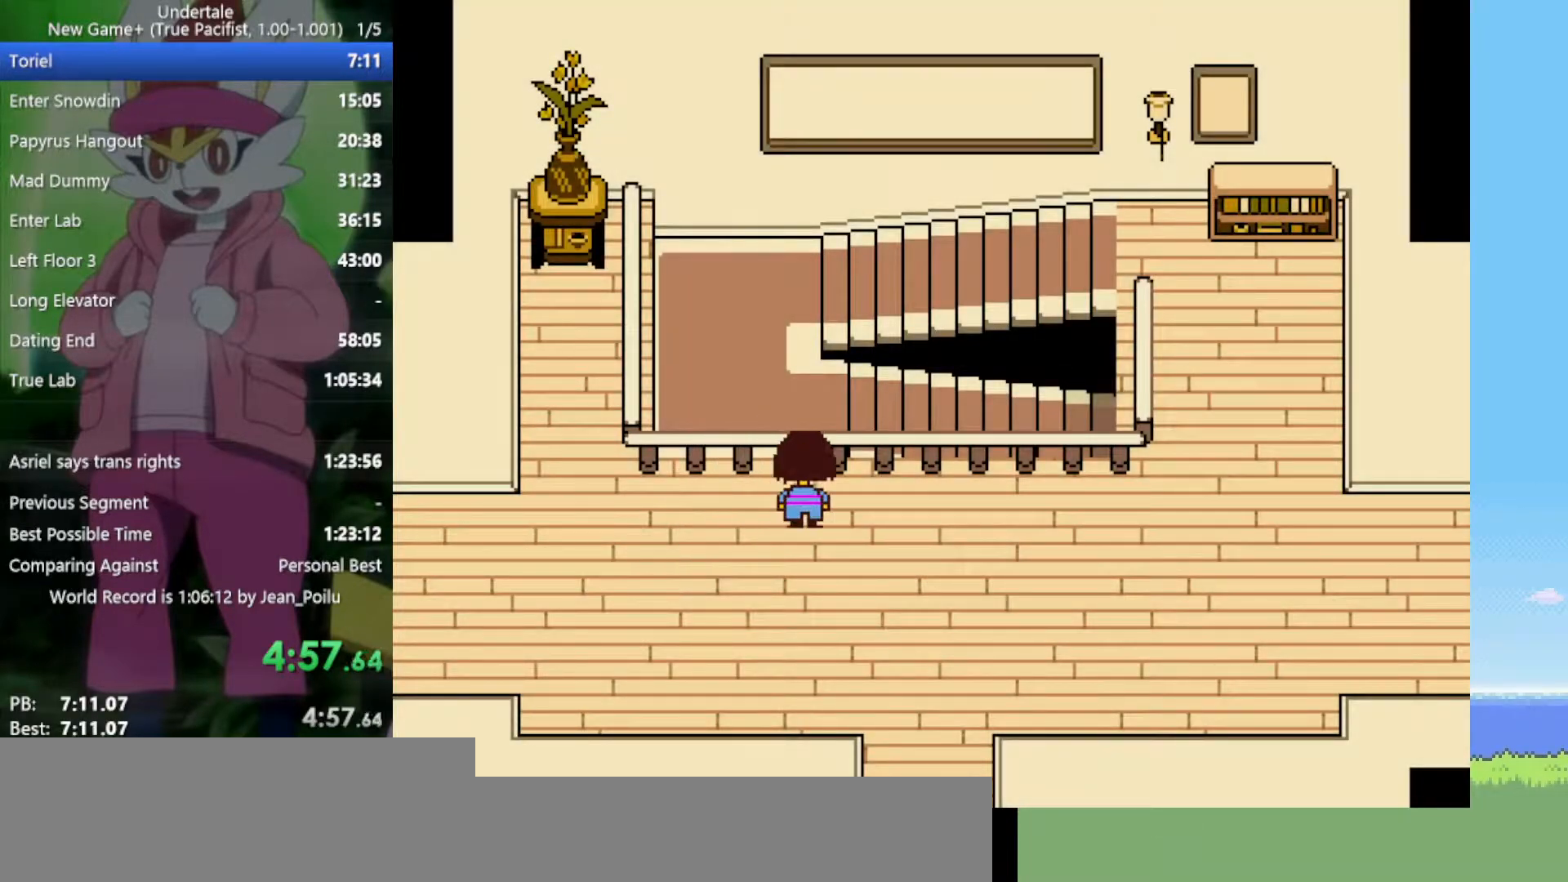
{"keys": ["down", "right", "up"], "events": []}